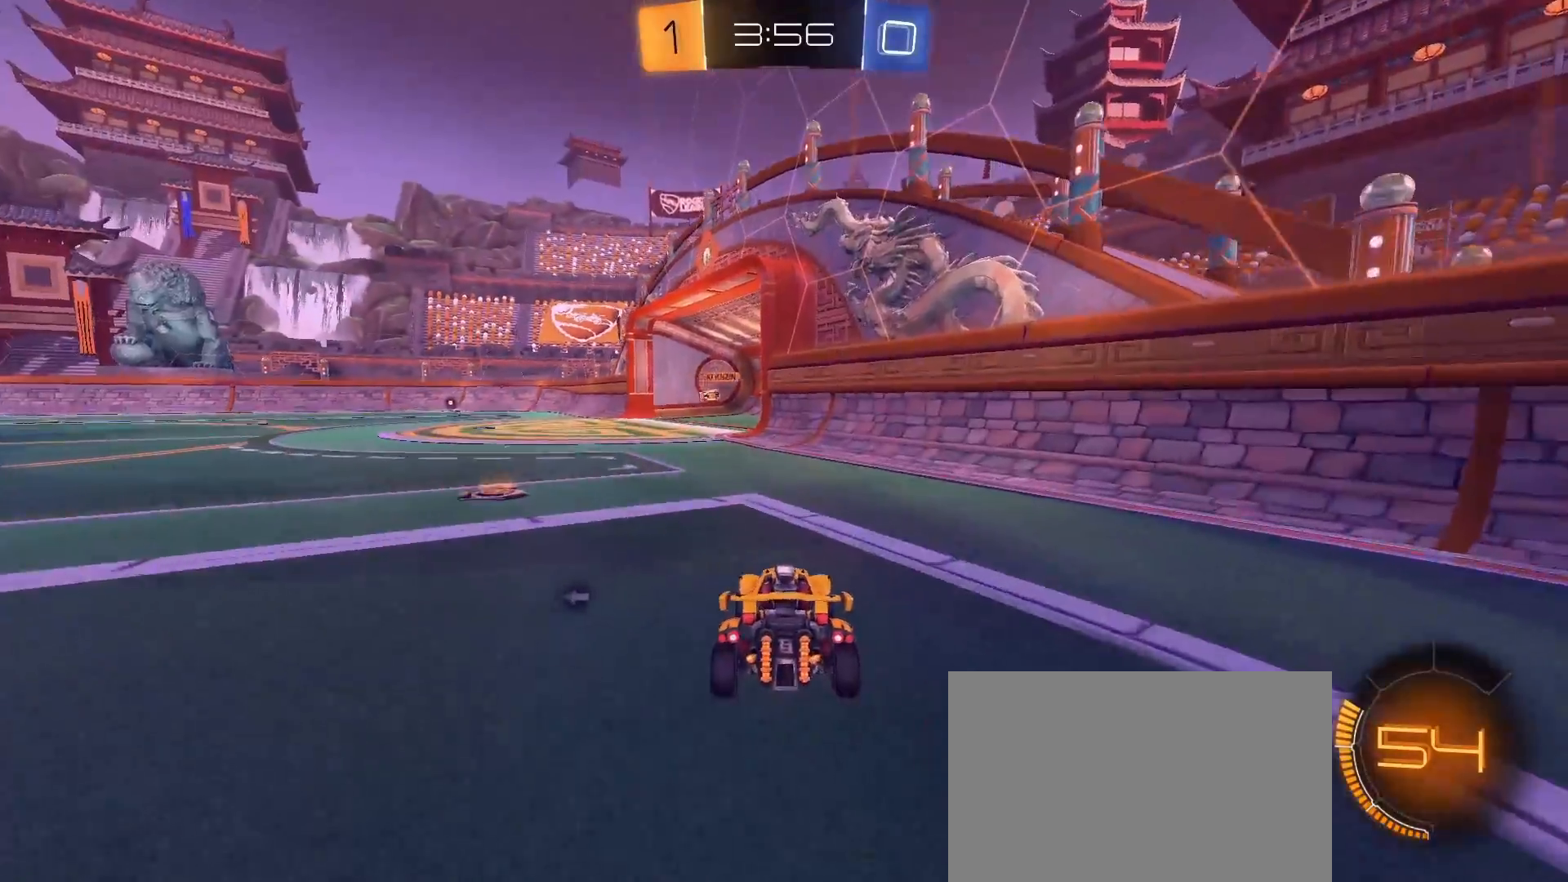
Gameplay with a controller (PlayStation layout); each line is a JSON object with the inputs held at the frame after it. "events" lists button and stick changes between this image and that frame as [ms after this image, input, new state], when the widget could be followed in between. Not read: R3.
{"buttons": ["R2"], "left_stick": "left", "right_stick": "center", "events": [[117, "R2", "down"], [167, "left_stick", "left"], [217, "TRIANGLE", "down"], [333, "TRIANGLE", "up"]]}
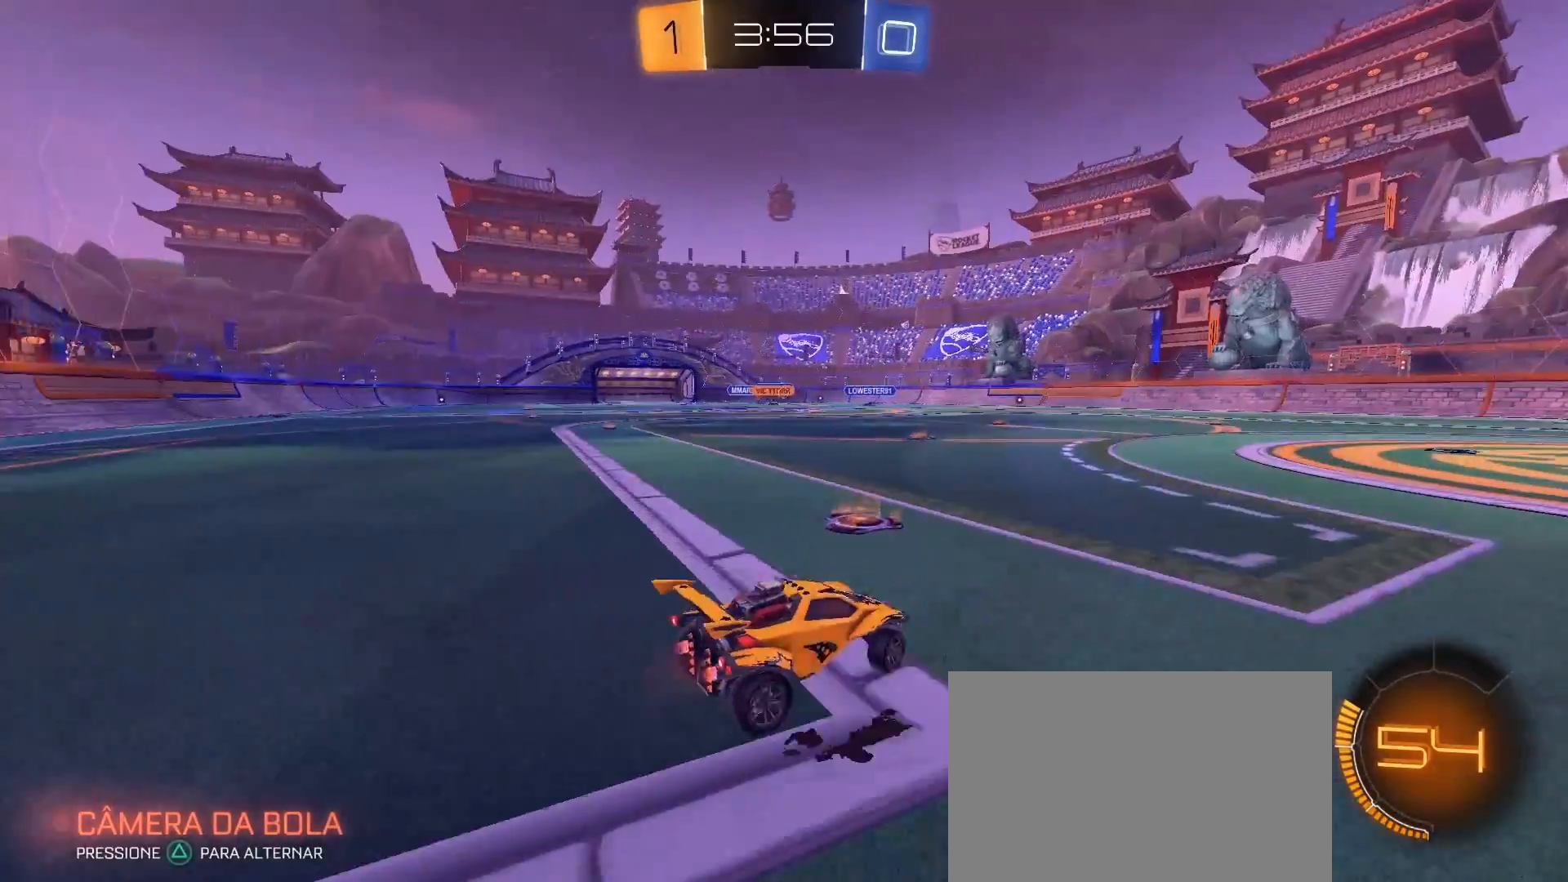
{"buttons": ["R2"], "left_stick": "center", "right_stick": "center", "events": [[283, "left_stick", "right"], [467, "left_stick", "center"]]}
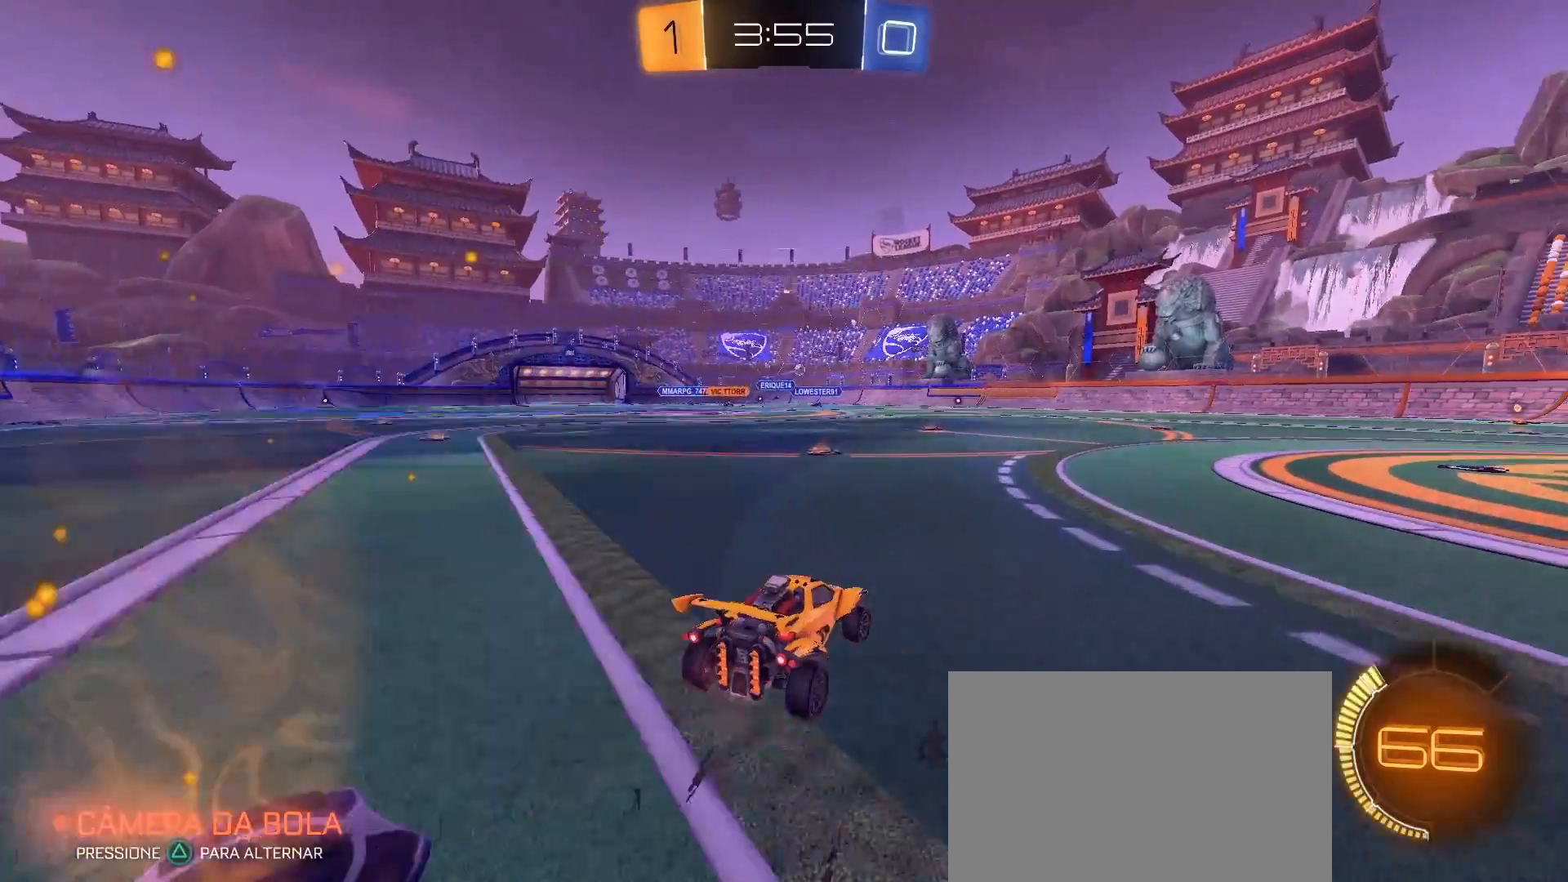
{"buttons": ["CIRCLE", "R2"], "left_stick": "center", "right_stick": "center", "events": [[133, "left_stick", "left"], [383, "CIRCLE", "down"], [500, "left_stick", "center"]]}
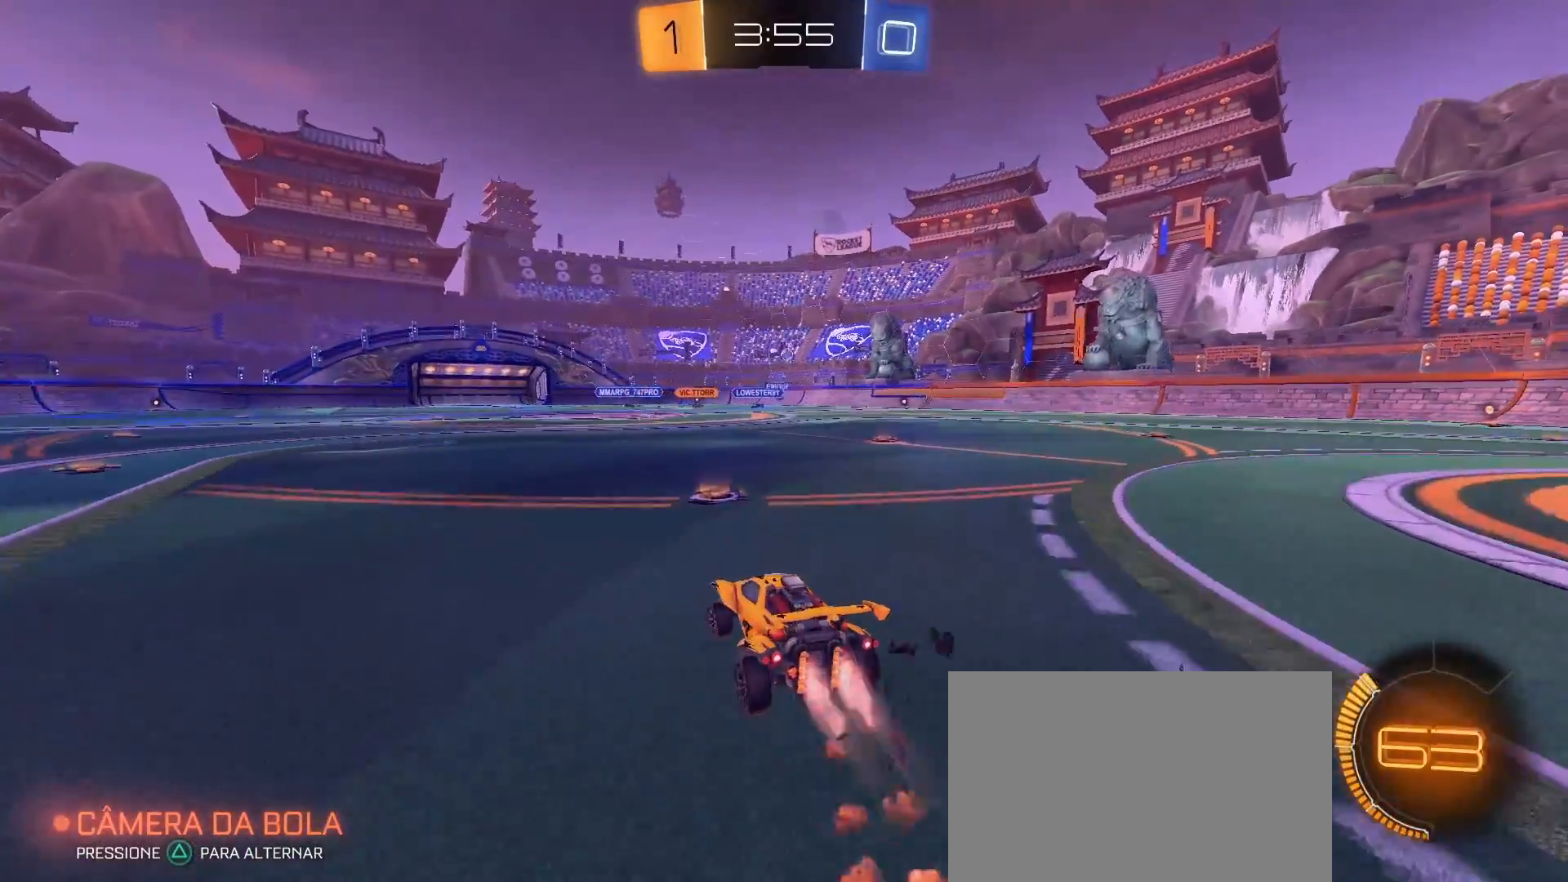
{"buttons": ["R2"], "left_stick": "right", "right_stick": "center", "events": [[100, "left_stick", "right"], [133, "CIRCLE", "up"]]}
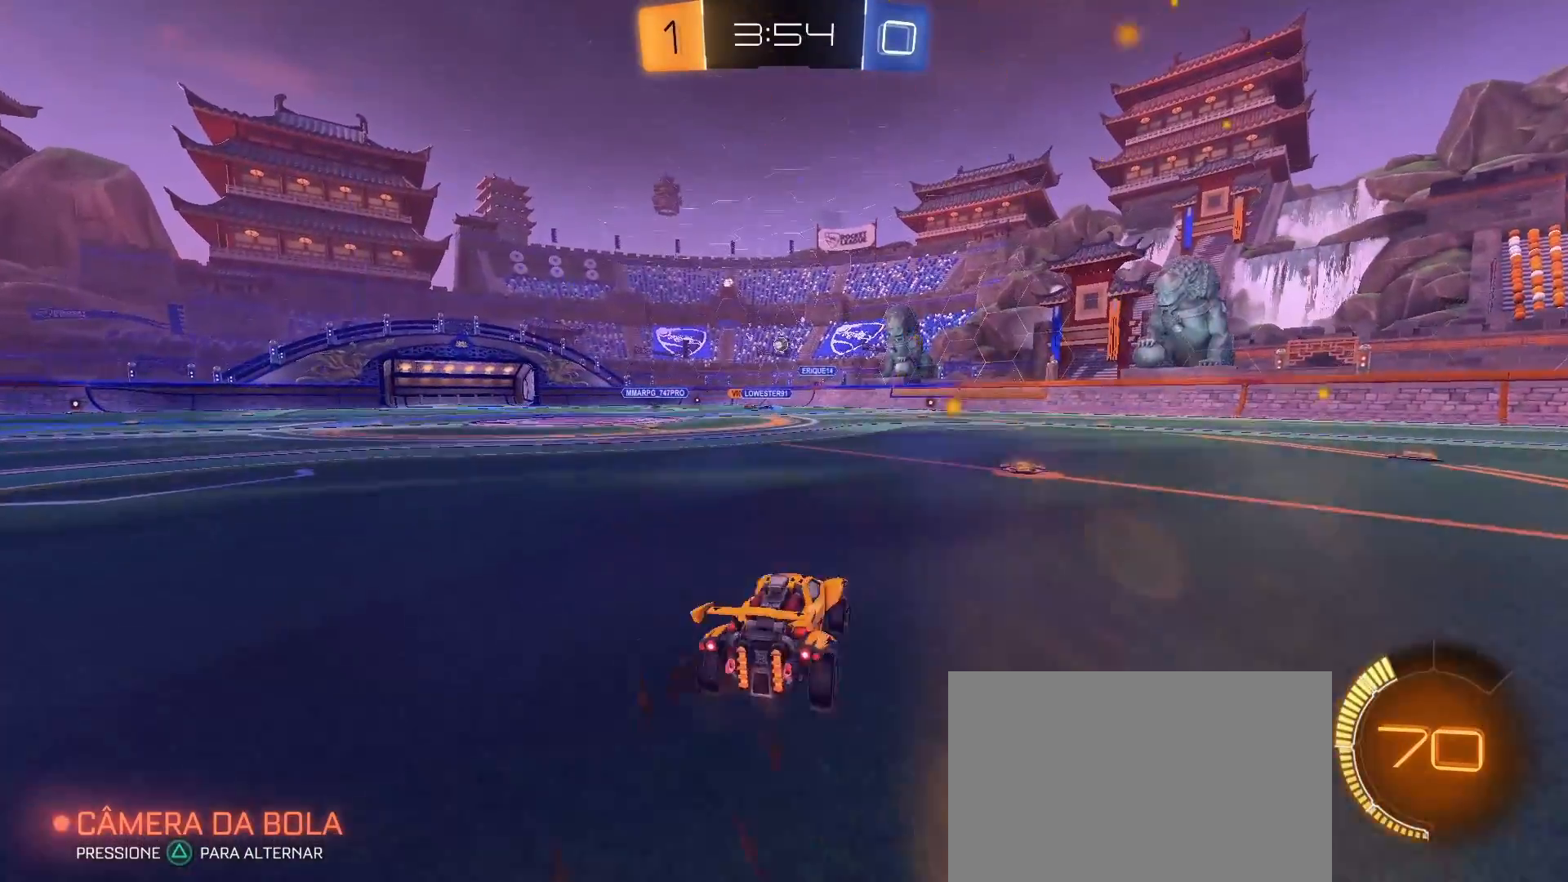
{"buttons": ["R2"], "left_stick": "left", "right_stick": "center", "events": [[300, "left_stick", "left"]]}
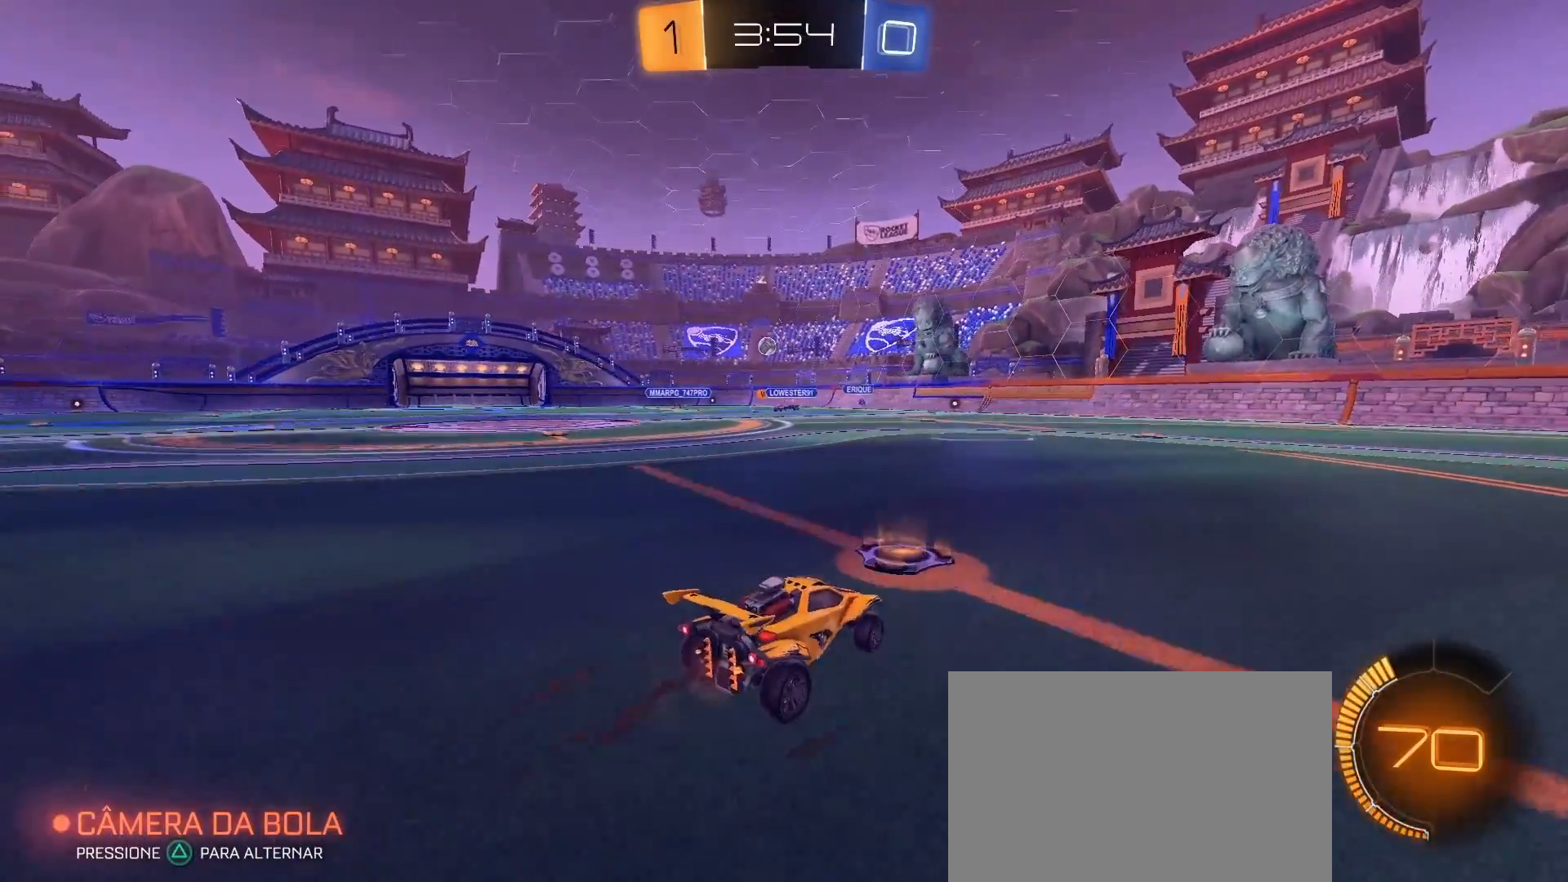
{"buttons": ["R2"], "left_stick": "center", "right_stick": "center", "events": [[367, "left_stick", "center"]]}
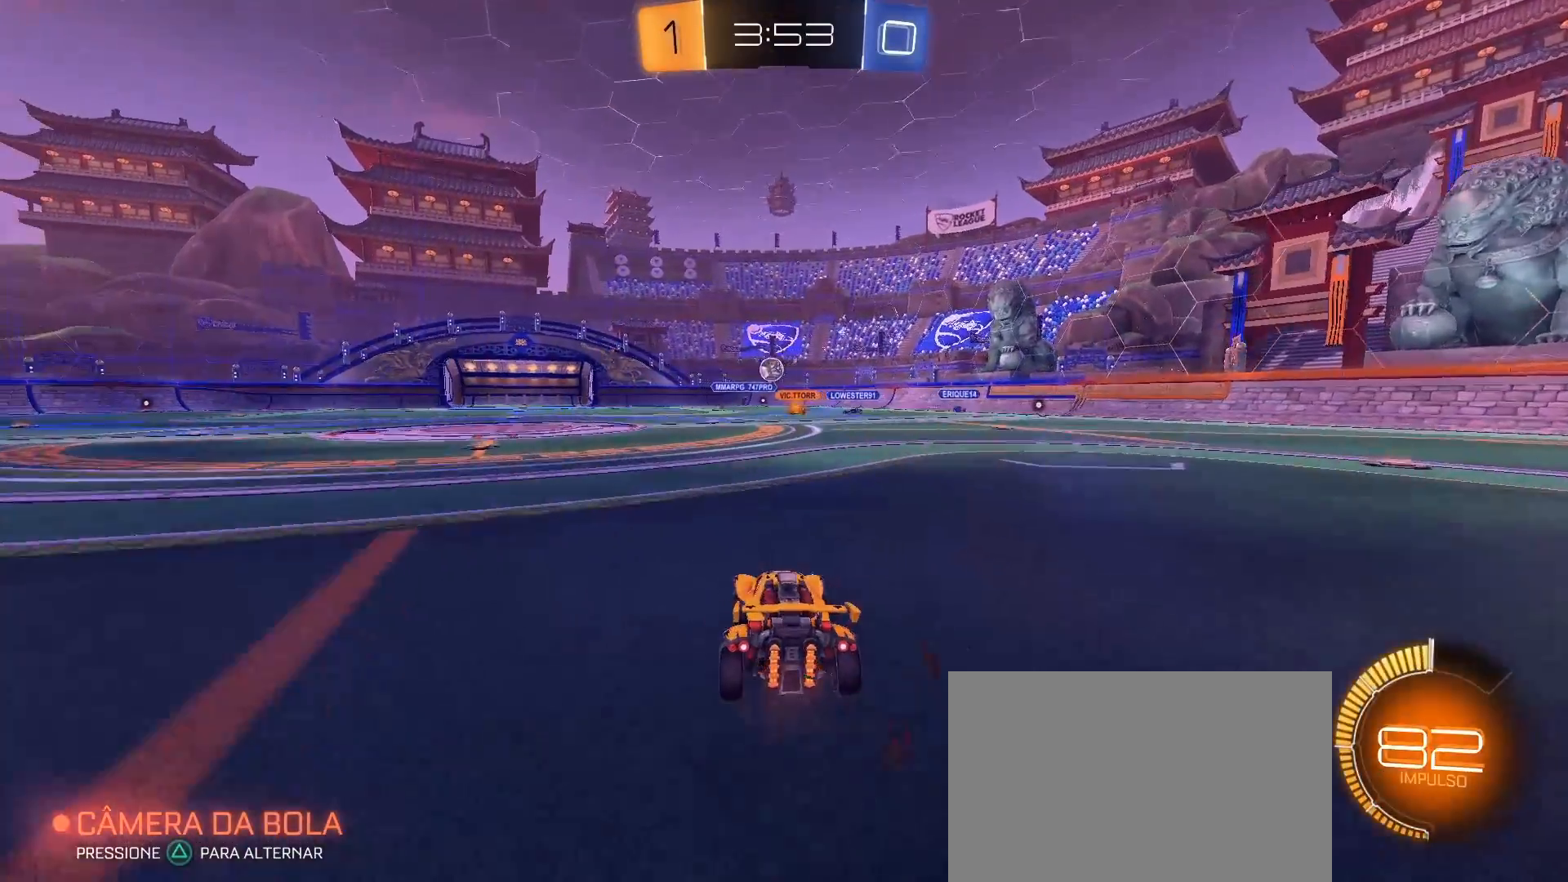
{"buttons": ["R2"], "left_stick": "left", "right_stick": "center", "events": [[17, "L2", "down"], [33, "left_stick", "right"], [67, "R2", "up"], [117, "R2", "down"], [167, "left_stick", "left"], [200, "L2", "up"]]}
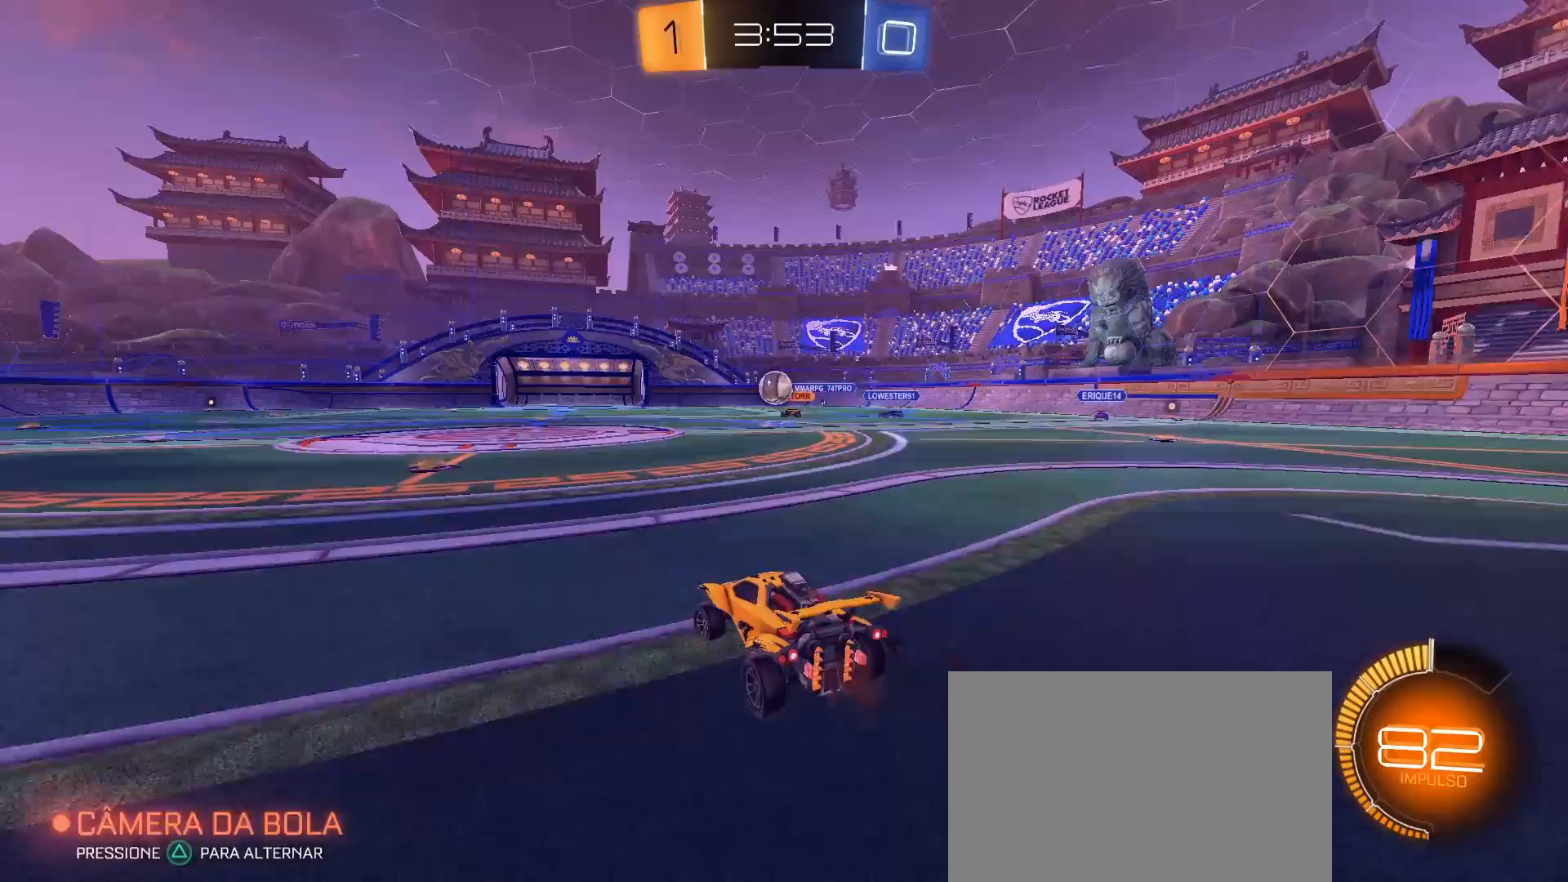
{"buttons": ["R2"], "left_stick": "right", "right_stick": "center", "events": [[100, "left_stick", "center"], [483, "left_stick", "right"]]}
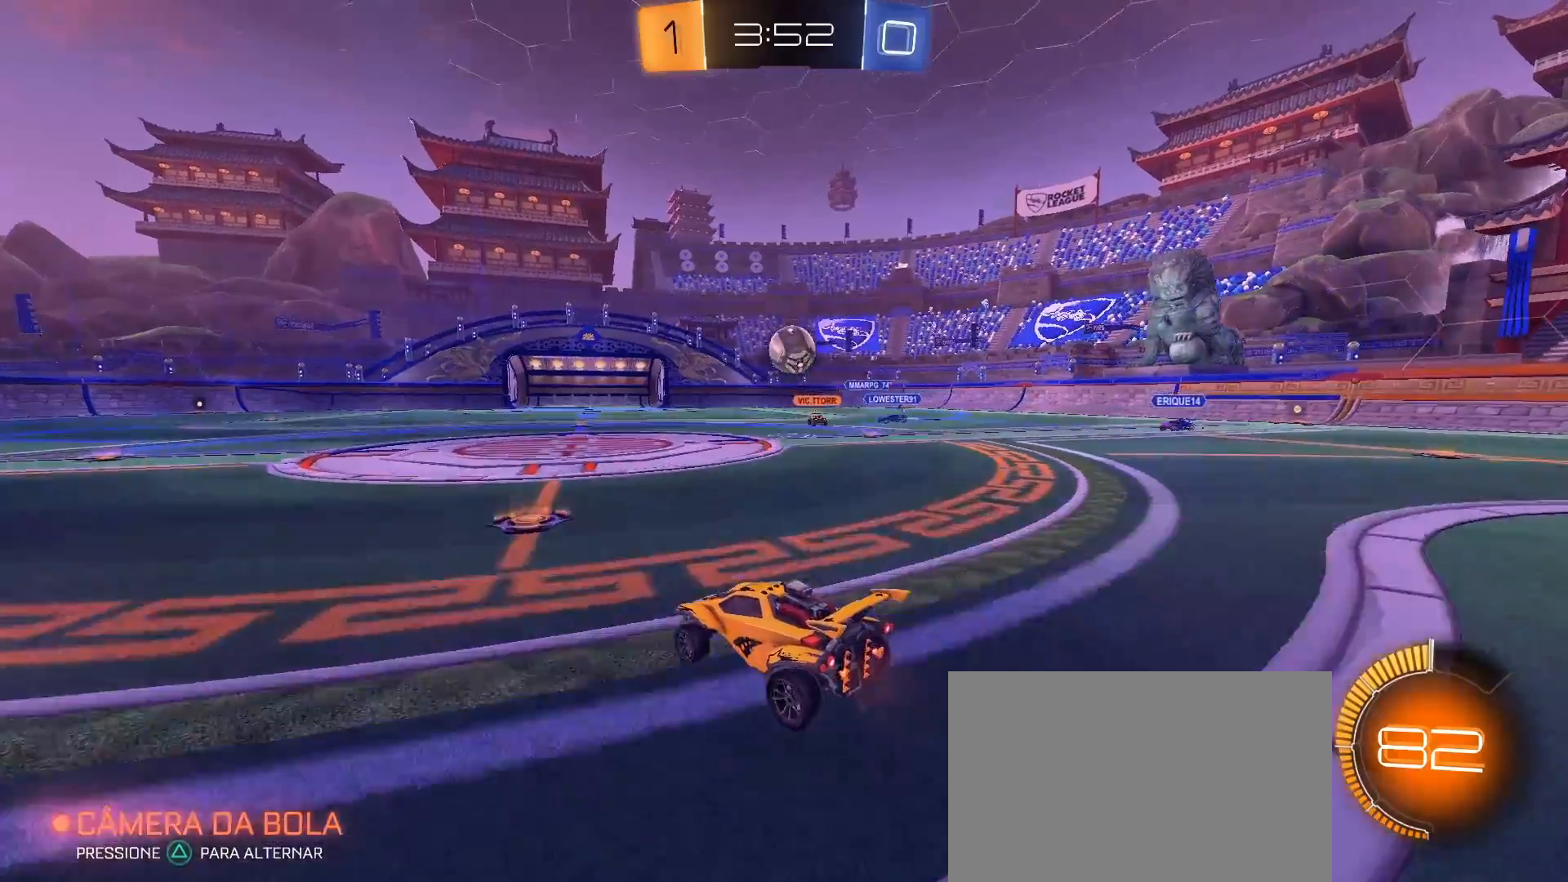
{"buttons": ["R2"], "left_stick": "left", "right_stick": "center", "events": [[117, "left_stick", "left"], [217, "L1", "down"], [350, "L1", "up"]]}
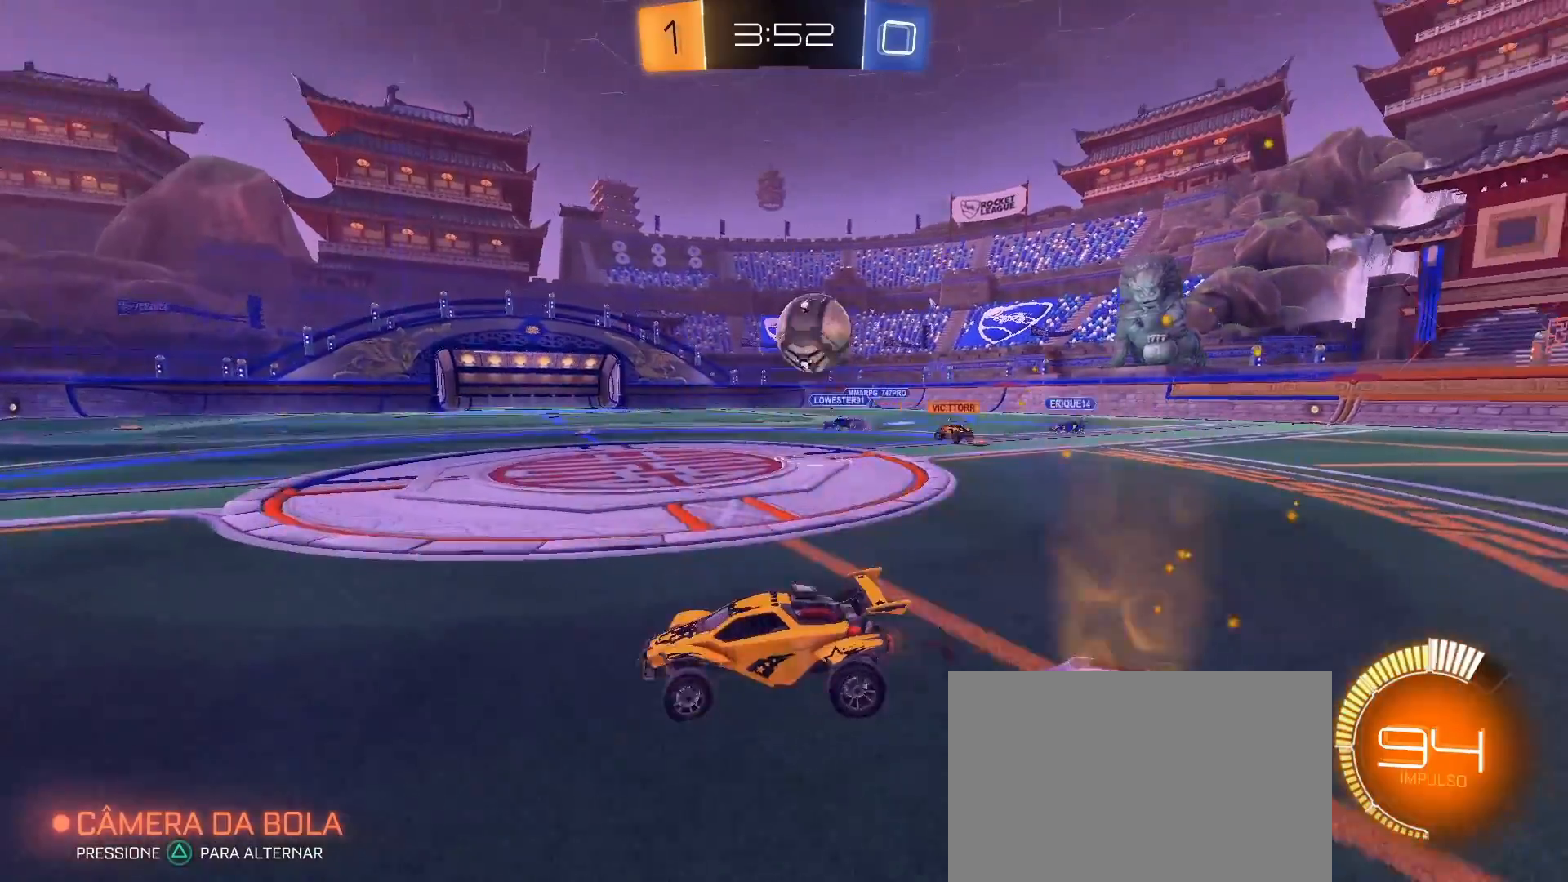
{"buttons": ["R2"], "left_stick": "left", "right_stick": "center", "events": []}
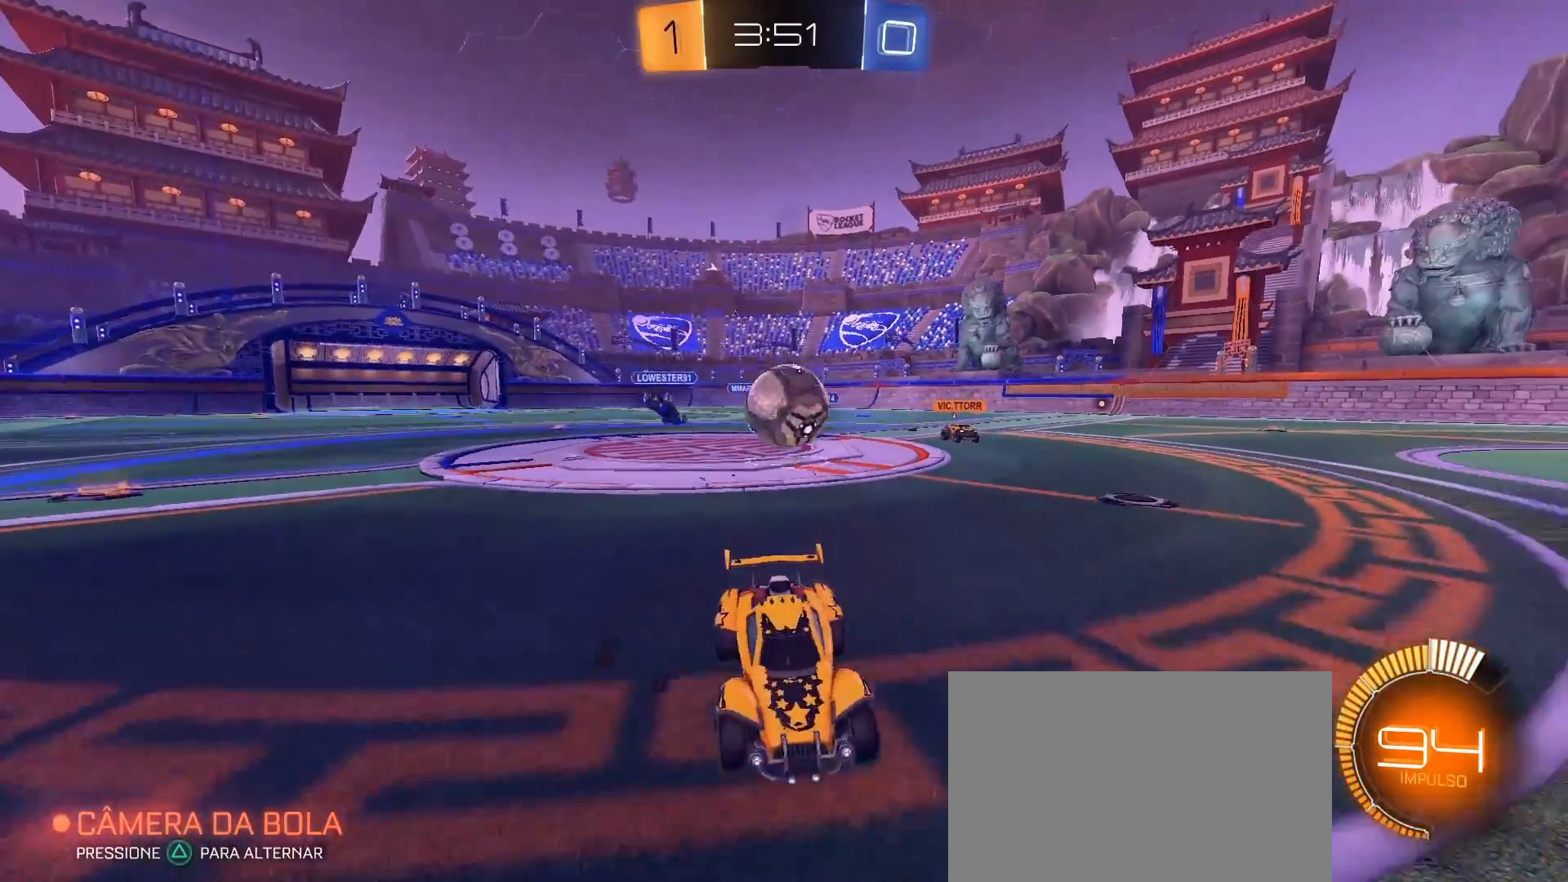
{"buttons": ["L1", "L2"], "left_stick": "right", "right_stick": "center", "events": [[183, "left_stick", "right"], [217, "L1", "down"], [483, "L2", "down"], [483, "R2", "up"]]}
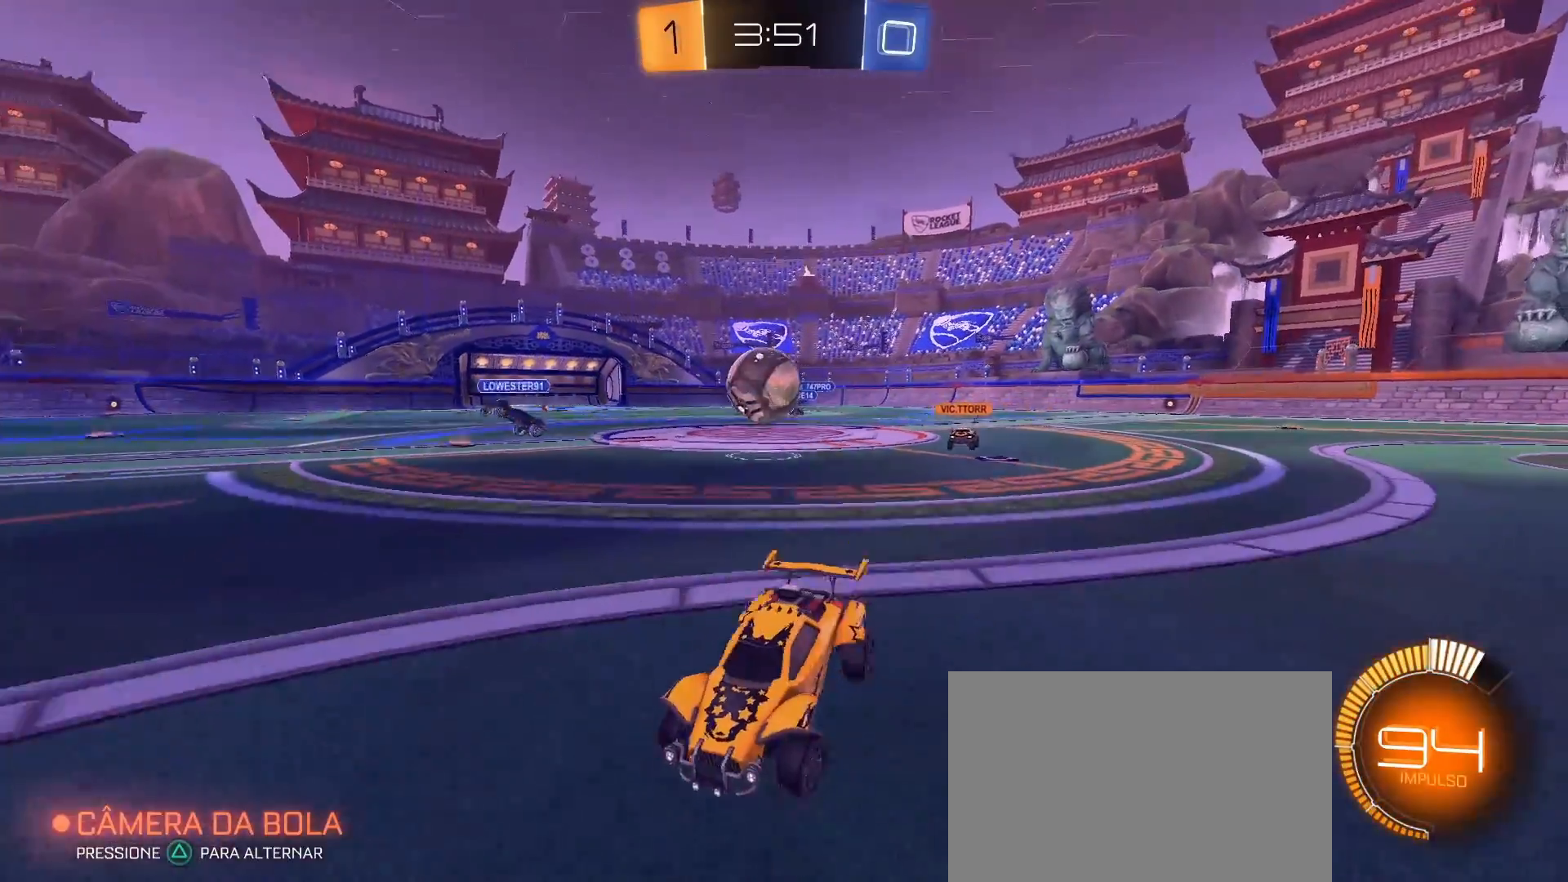
{"buttons": ["R2"], "left_stick": "right", "right_stick": "center", "events": [[17, "R2", "down"], [33, "L1", "up"], [100, "L2", "up"]]}
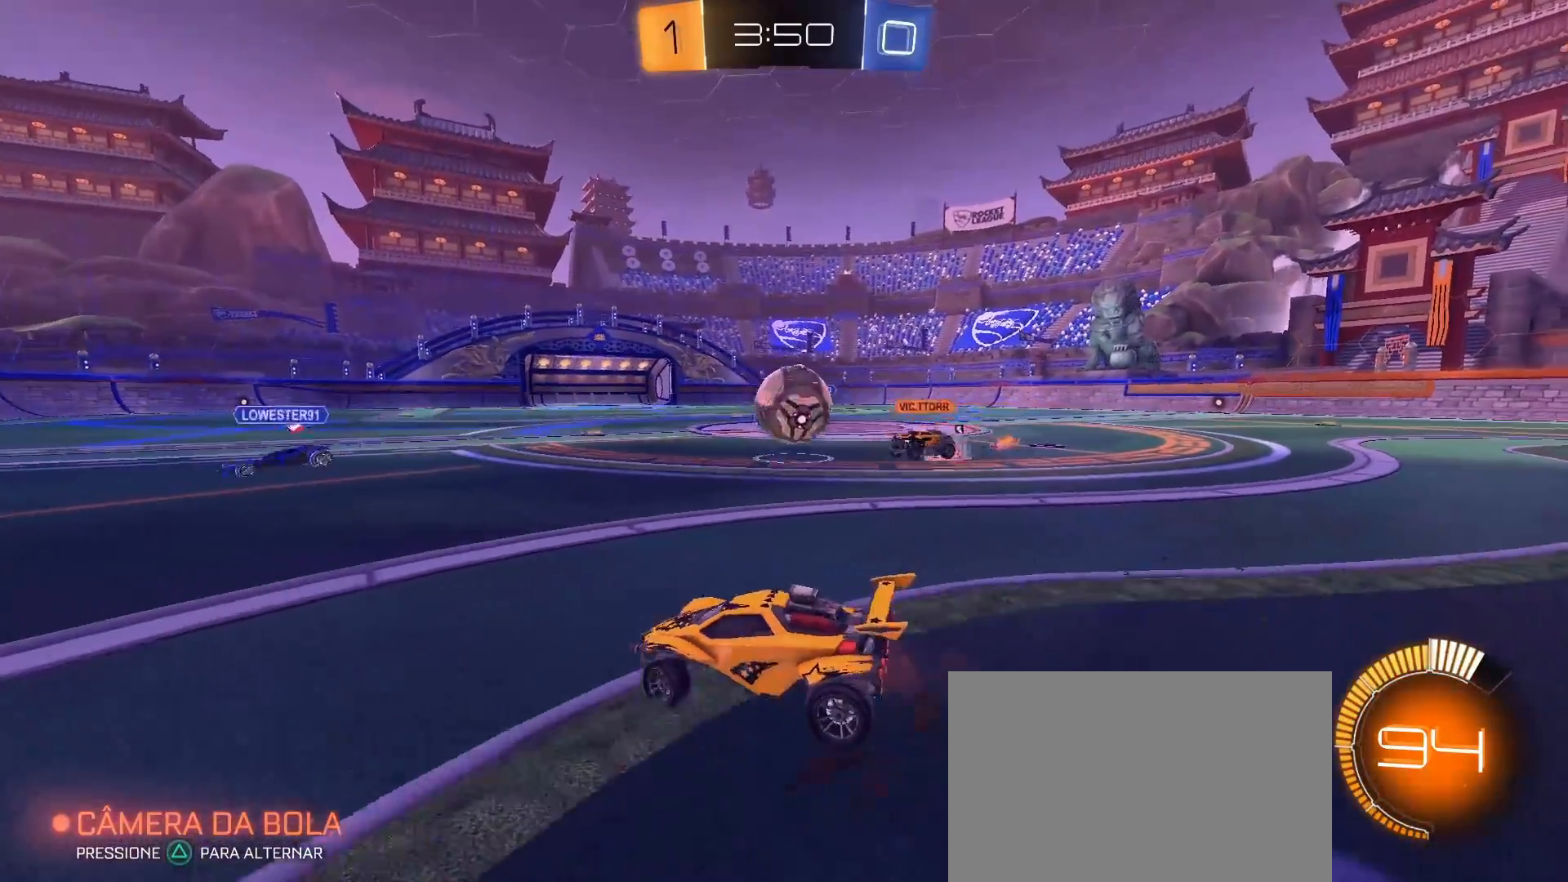
{"buttons": ["R2"], "left_stick": "left", "right_stick": "center", "events": [[67, "R2", "up"], [133, "R2", "down"], [167, "left_stick", "center"], [300, "left_stick", "left"]]}
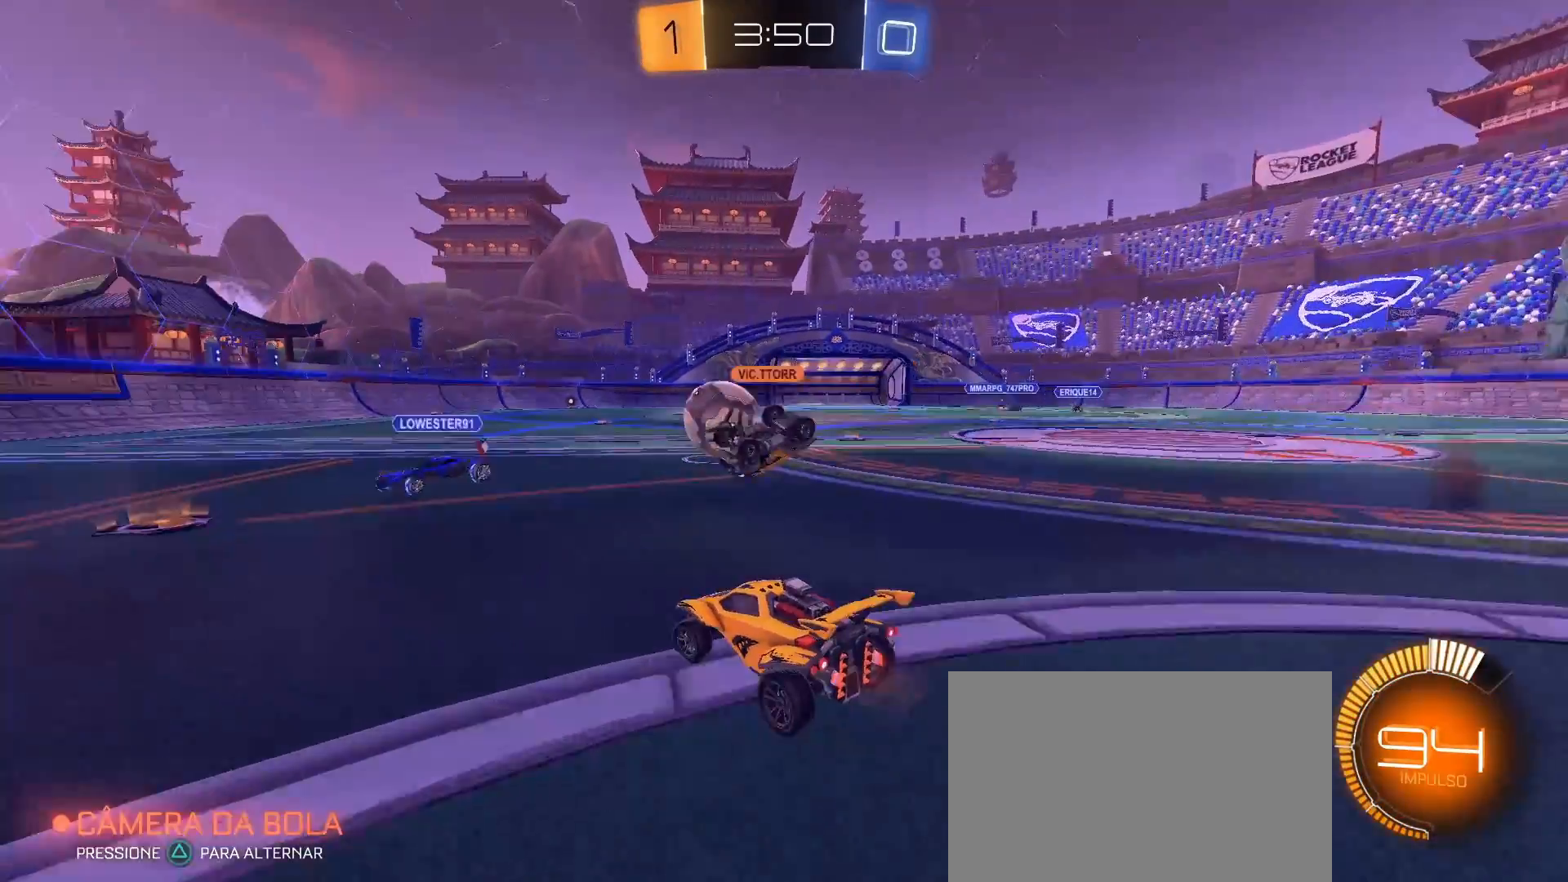
{"buttons": ["CIRCLE", "R2"], "left_stick": "center", "right_stick": "center", "events": [[117, "CIRCLE", "down"], [167, "left_stick", "right"], [333, "left_stick", "left"], [500, "left_stick", "center"]]}
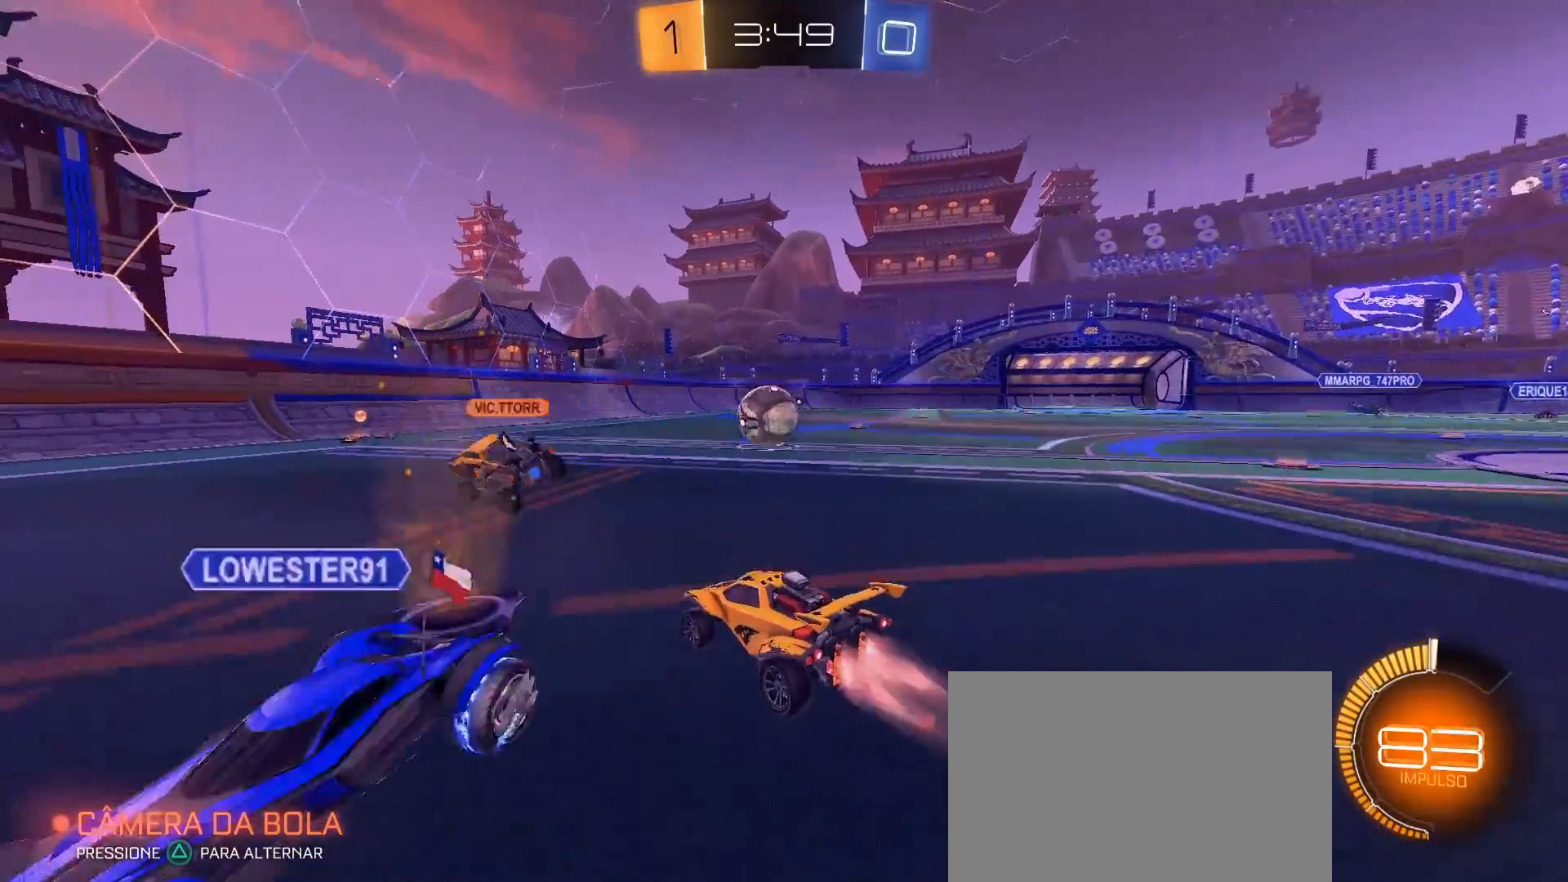
{"buttons": ["R2"], "left_stick": "left", "right_stick": "center", "events": [[33, "CIRCLE", "up"], [33, "left_stick", "right"], [150, "left_stick", "left"]]}
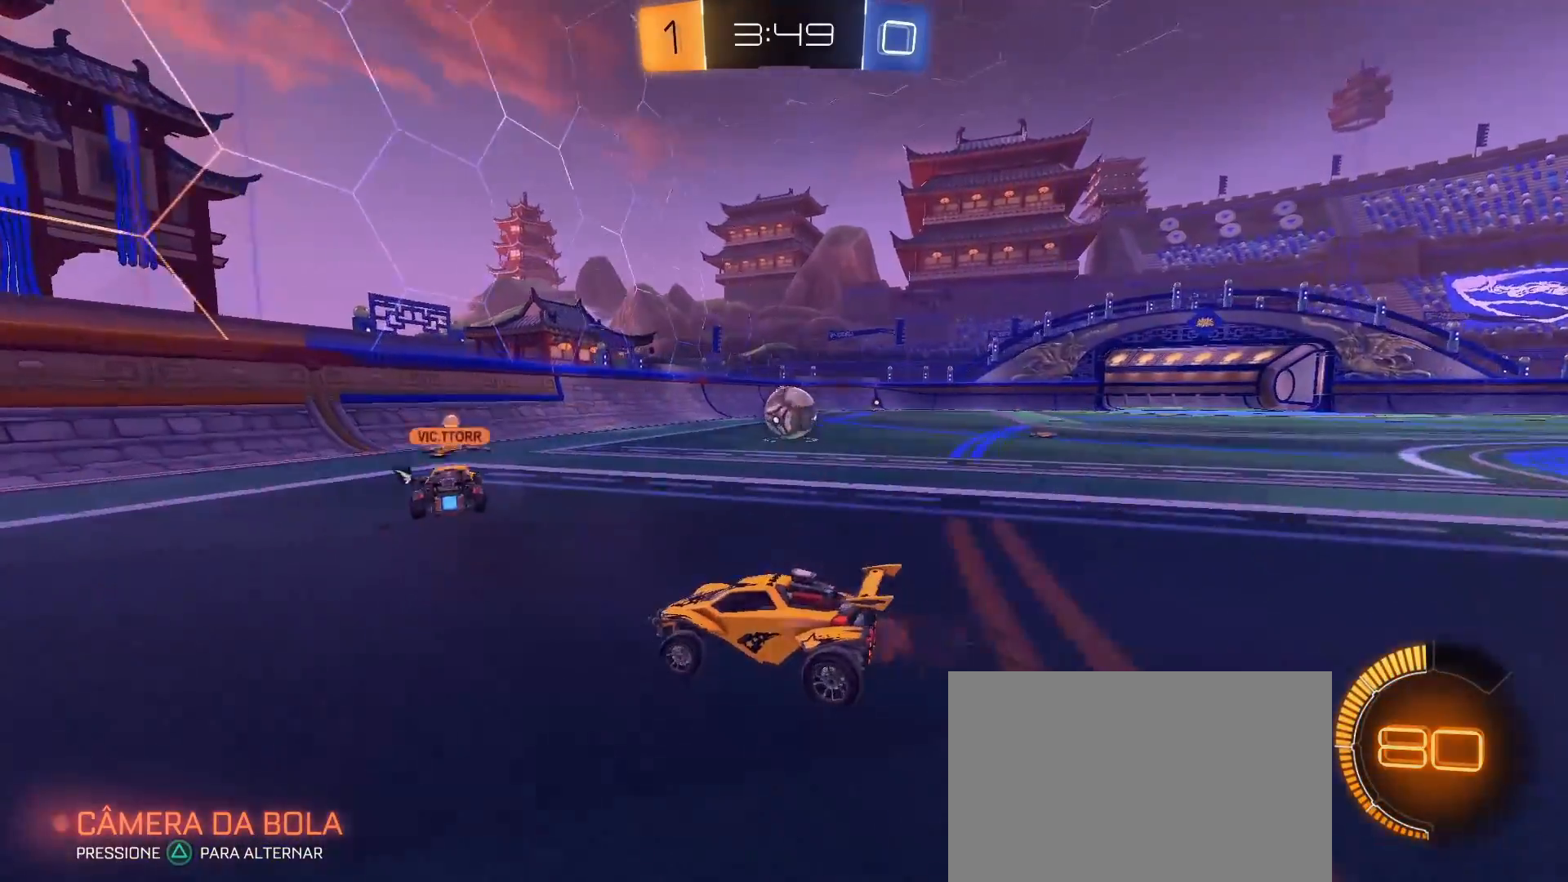
{"buttons": ["R2"], "left_stick": "right", "right_stick": "center", "events": [[200, "left_stick", "center"], [250, "left_stick", "right"], [367, "L1", "down"], [500, "L1", "up"]]}
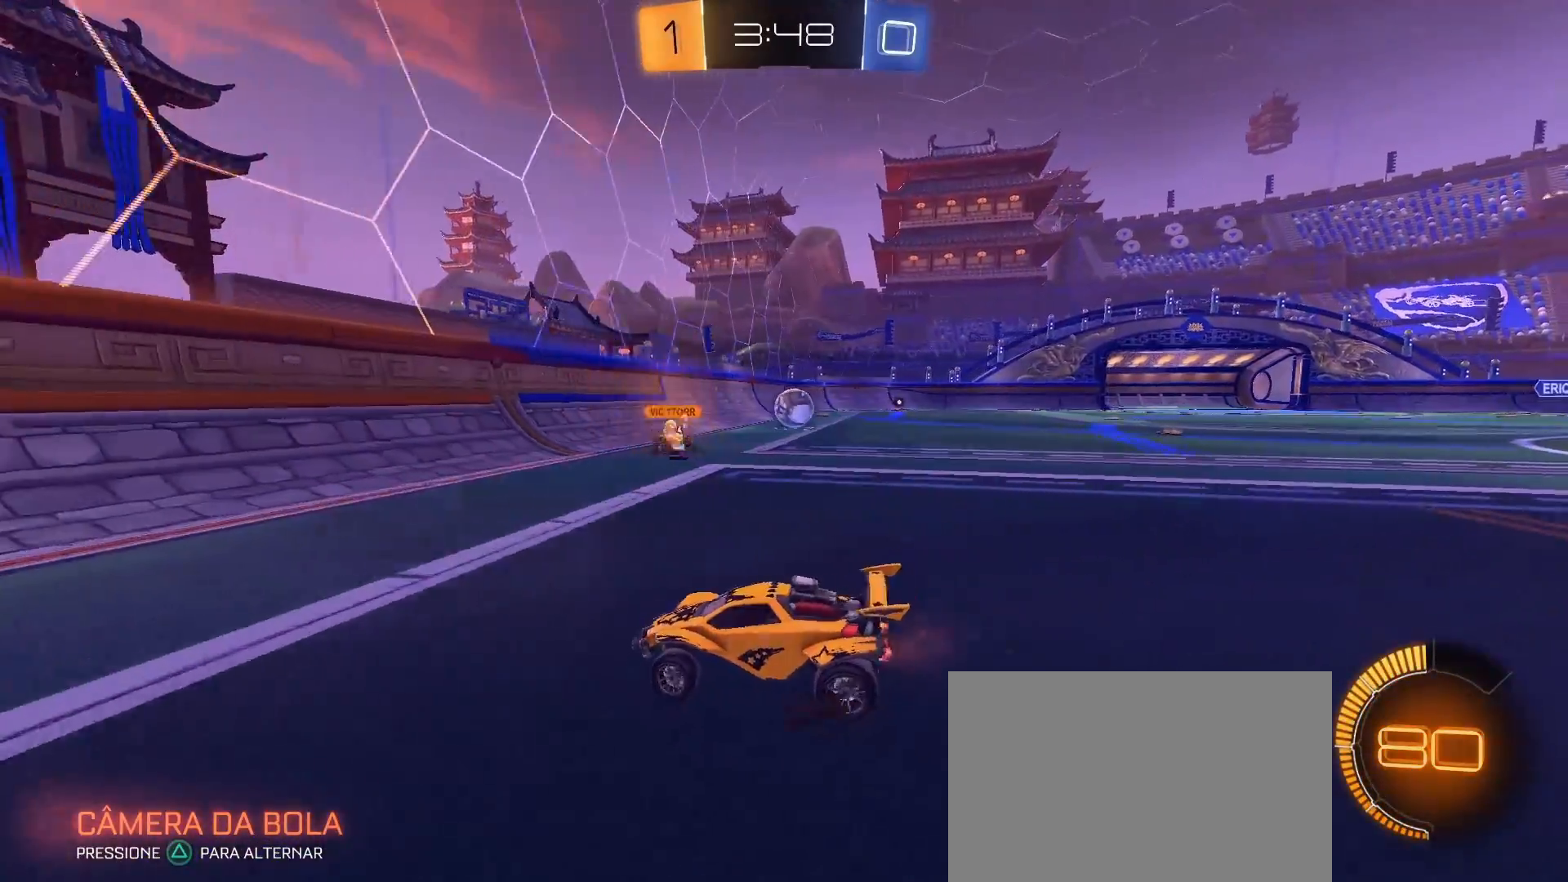
{"buttons": ["R2"], "left_stick": "right", "right_stick": "center", "events": []}
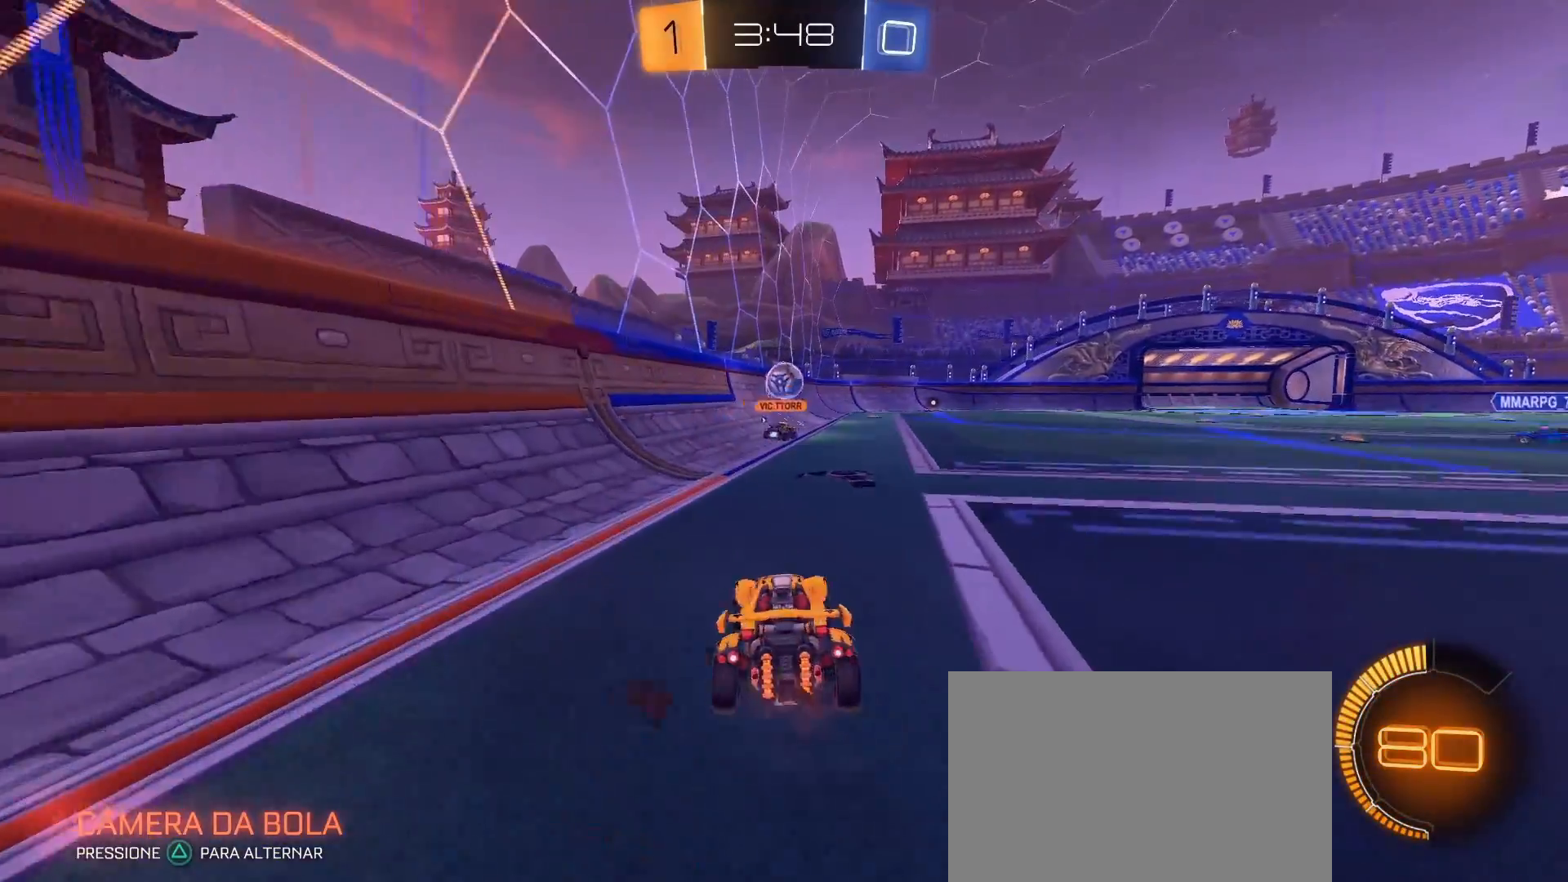
{"buttons": ["CROSS", "R2"], "left_stick": "up", "right_stick": "center", "events": [[433, "CROSS", "down"], [450, "left_stick", "up"]]}
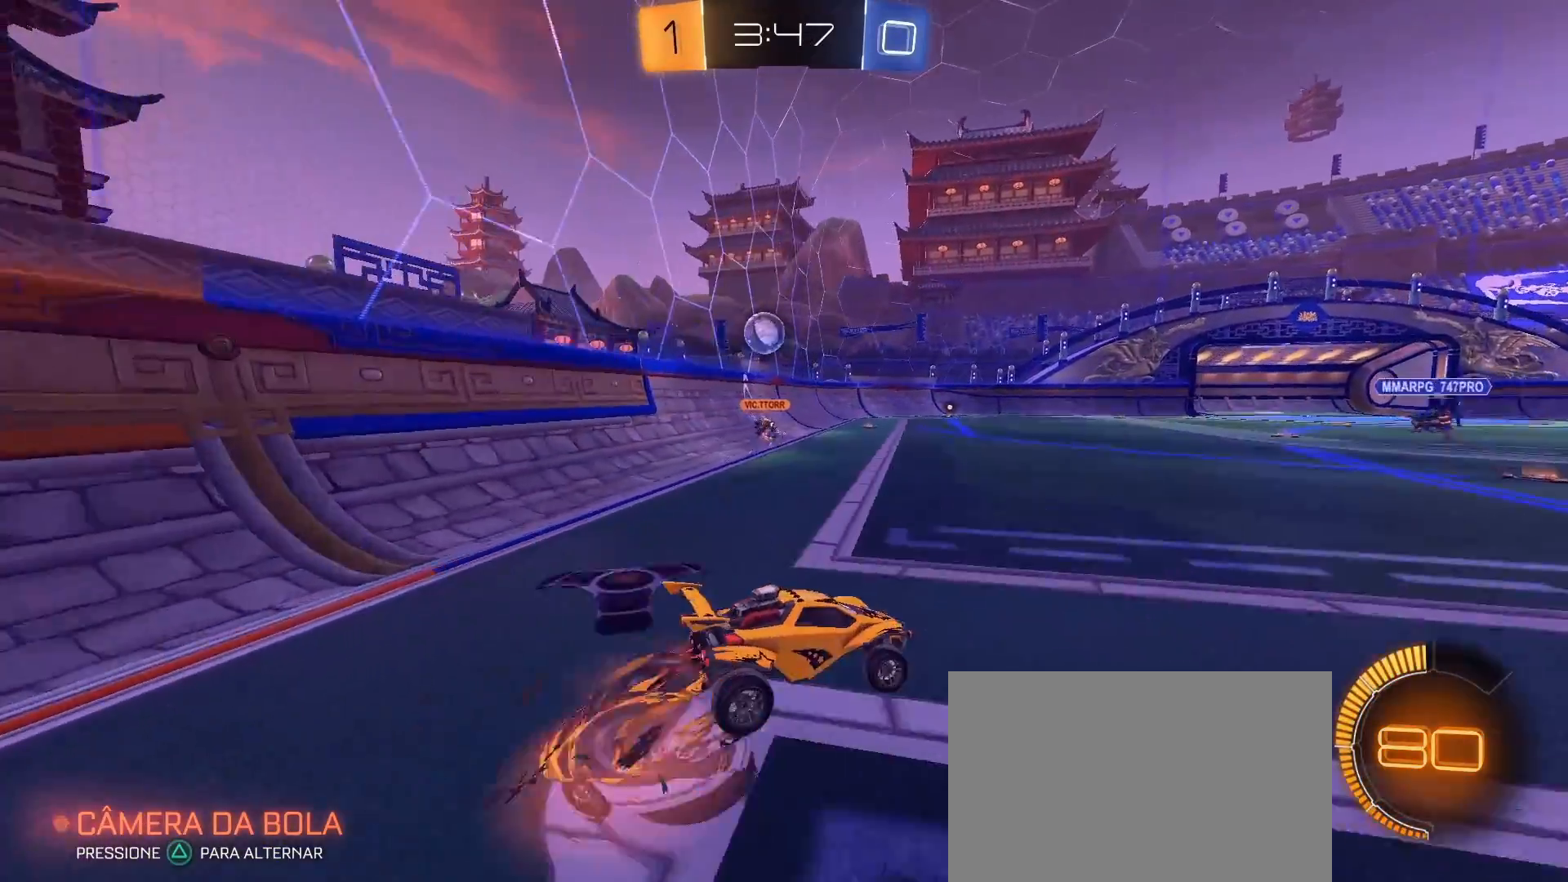
{"buttons": ["R2"], "left_stick": "up", "right_stick": "center", "events": [[183, "CROSS", "up"], [233, "CROSS", "down"], [433, "CROSS", "up"]]}
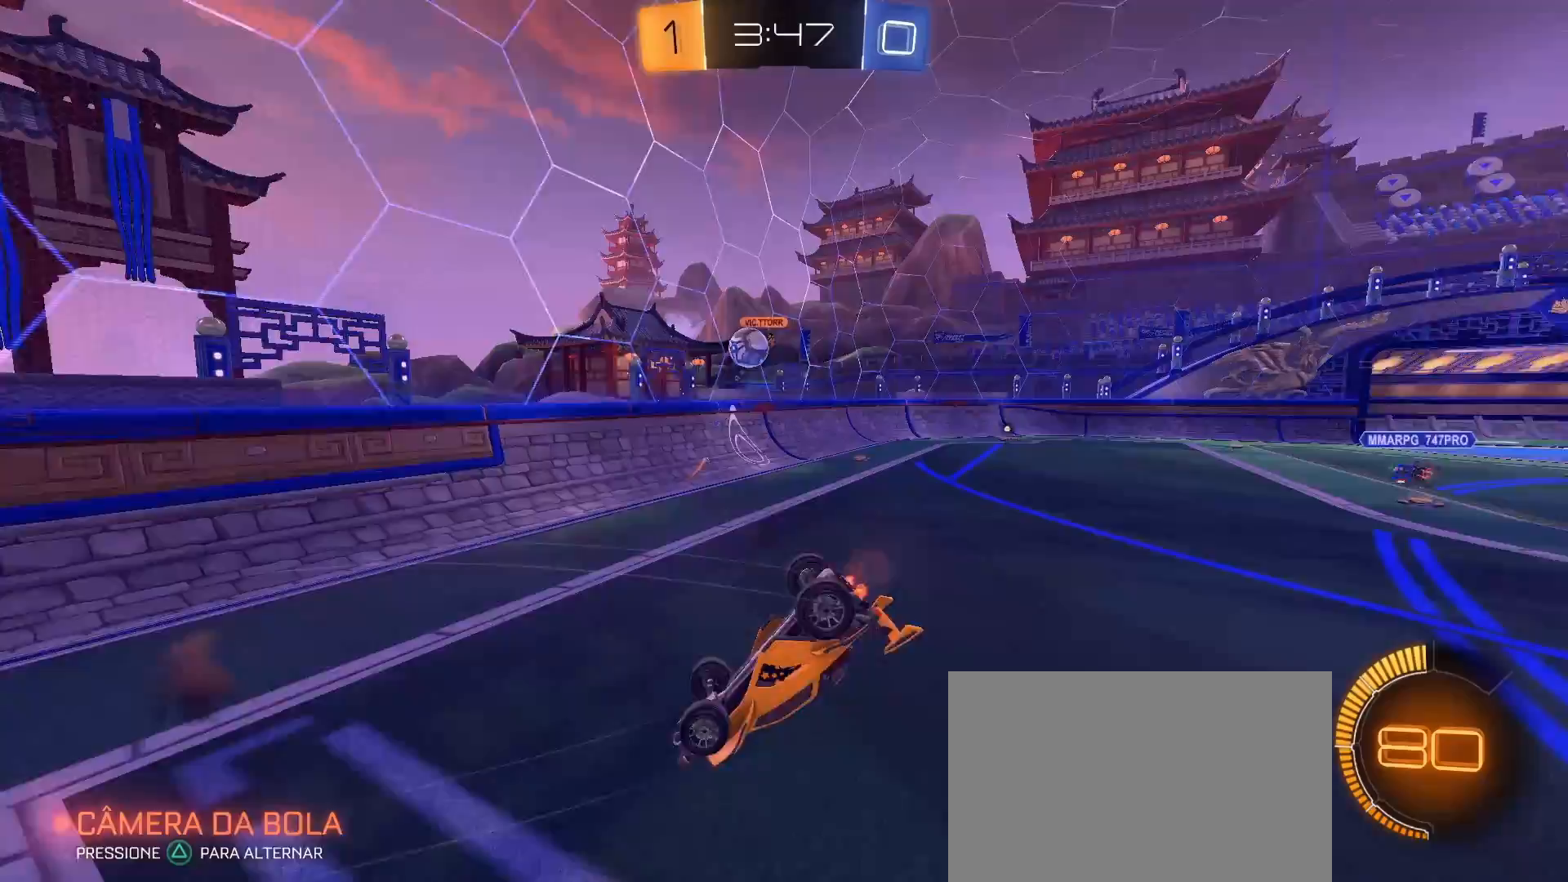
{"buttons": ["R2"], "left_stick": "down", "right_stick": "center", "events": [[17, "left_stick", "center"], [83, "R2", "up"], [300, "left_stick", "down"], [467, "R2", "down"]]}
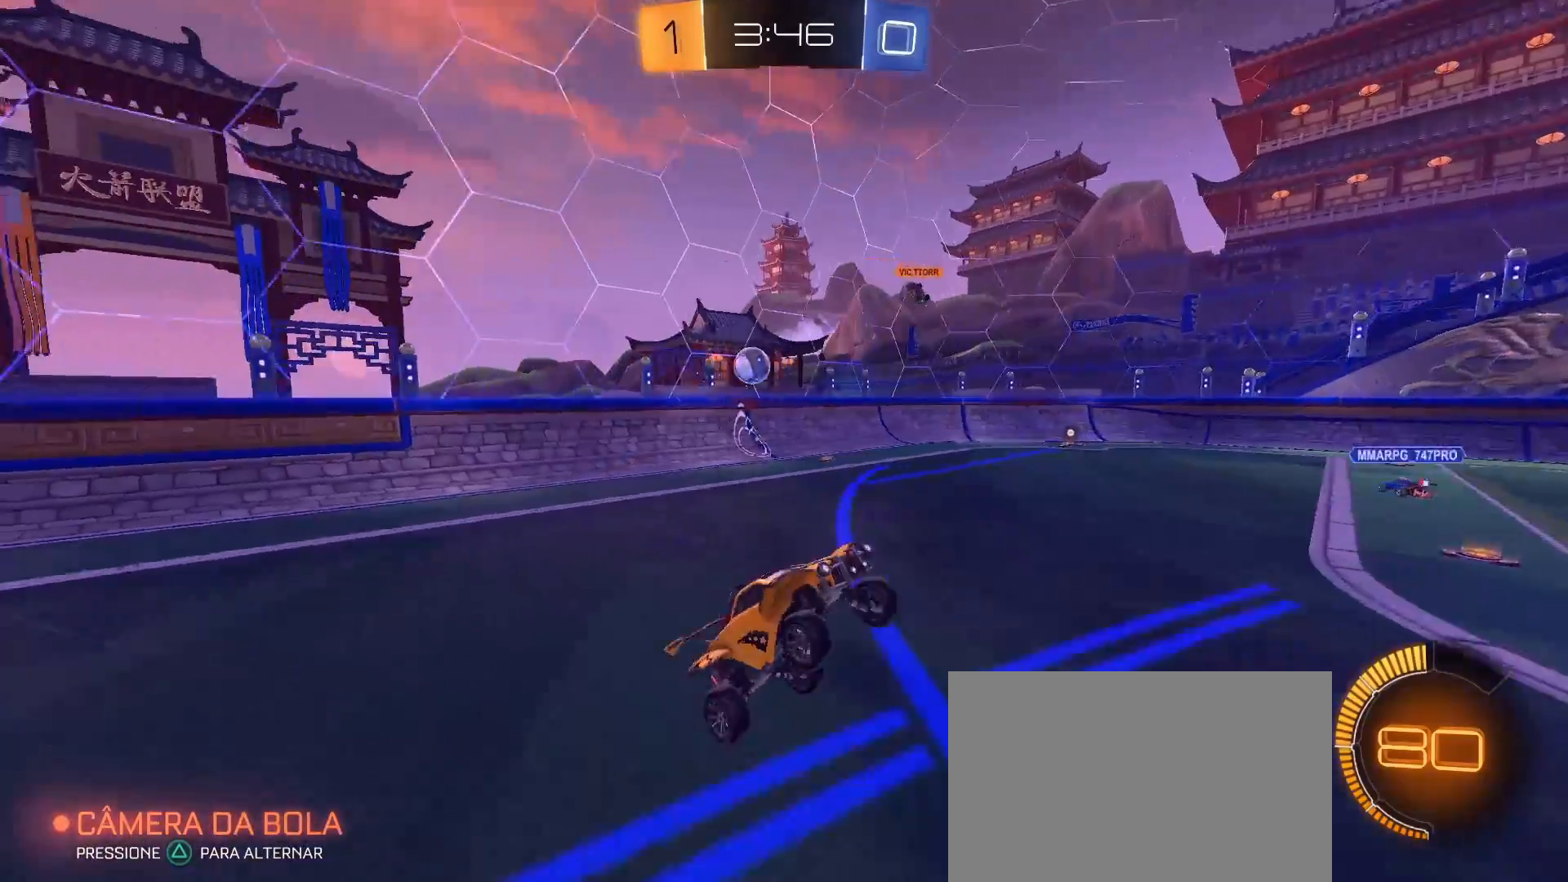
{"buttons": ["R2"], "left_stick": "left", "right_stick": "center", "events": [[250, "left_stick", "left"]]}
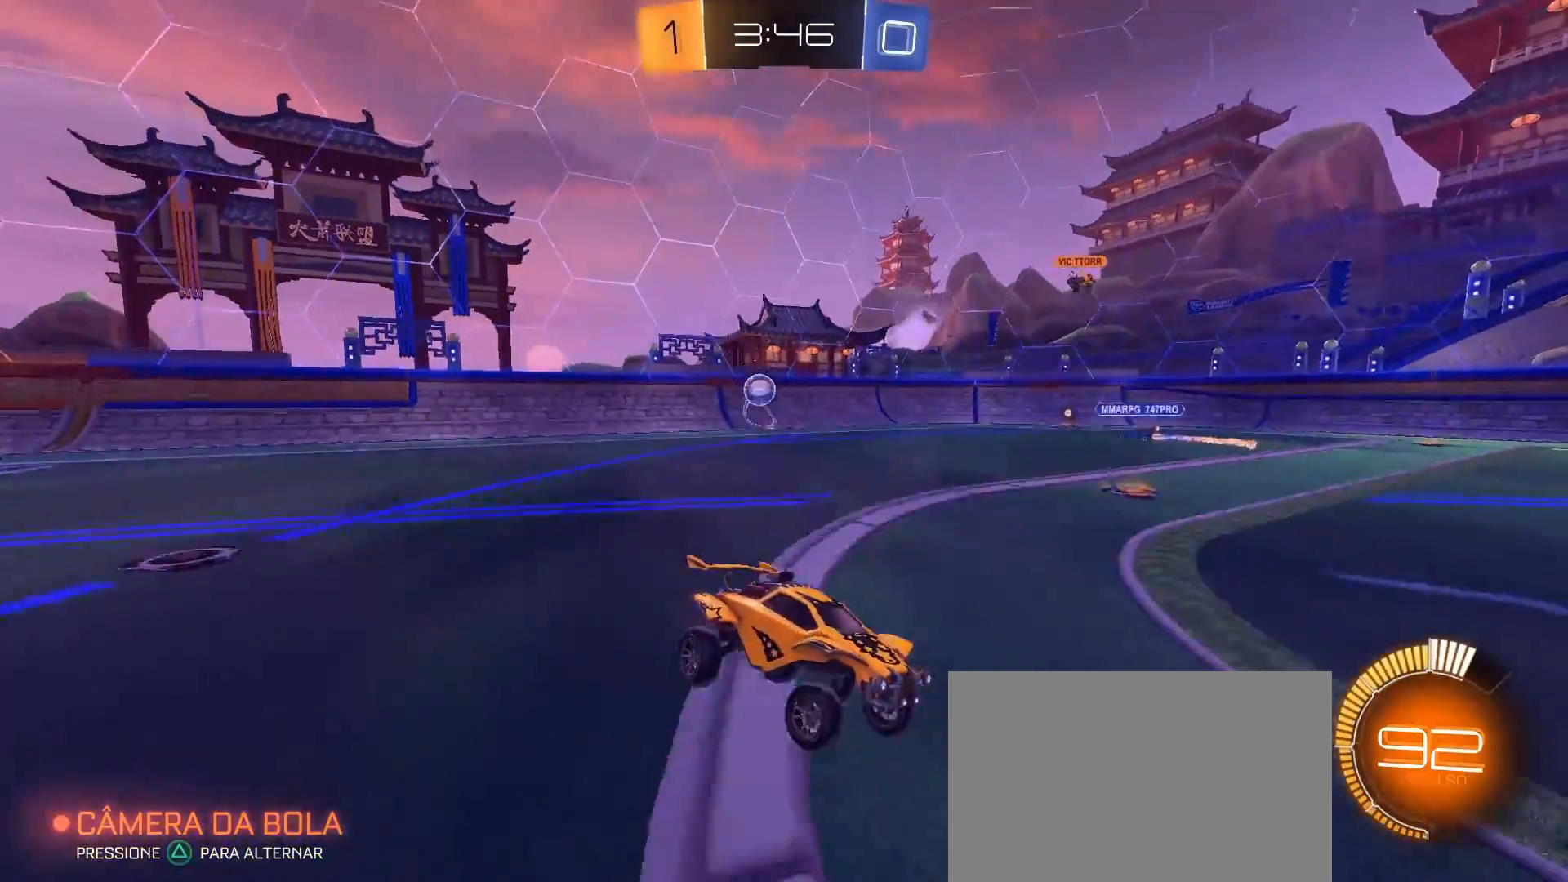
{"buttons": ["R2"], "left_stick": "right", "right_stick": "center", "events": [[67, "left_stick", "right"], [183, "L1", "down"], [350, "L1", "up"]]}
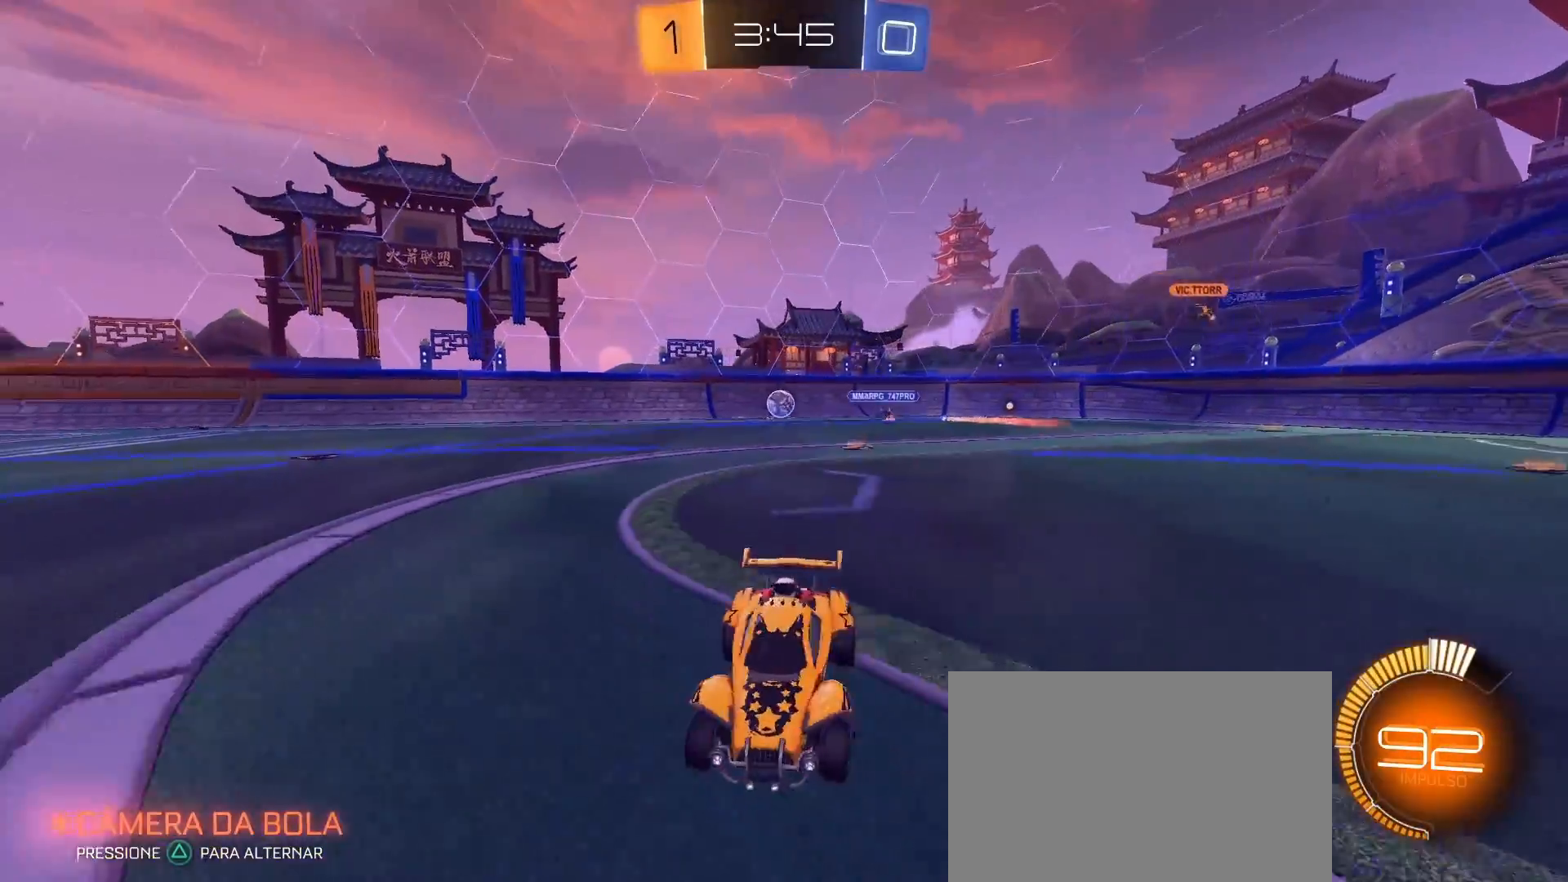
{"buttons": ["R2"], "left_stick": "right", "right_stick": "center", "events": []}
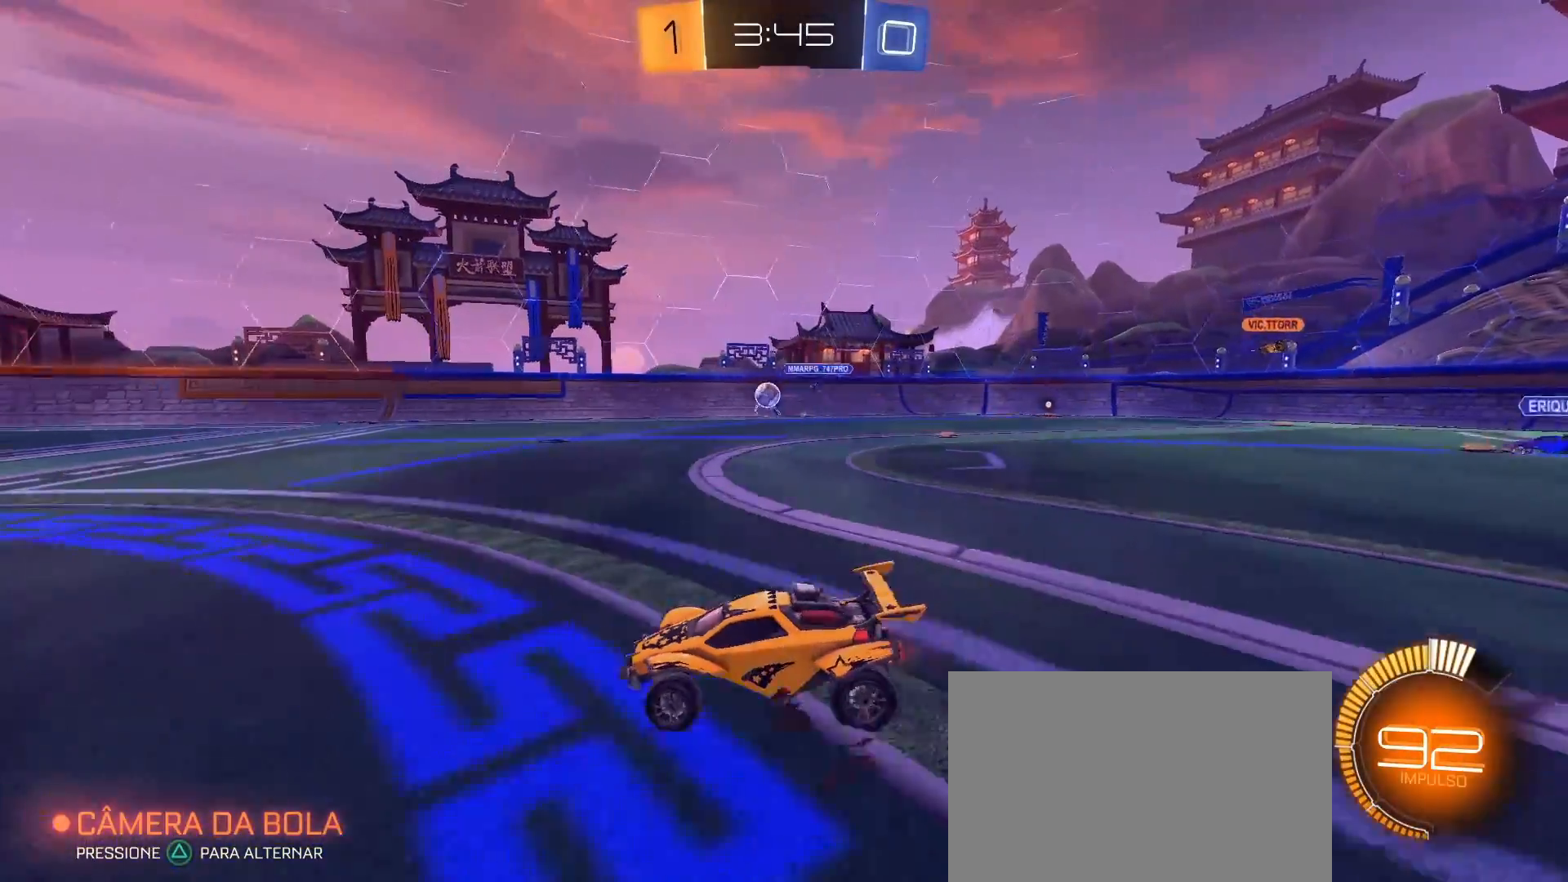
{"buttons": ["CROSS", "R2"], "left_stick": "up", "right_stick": "center", "events": [[100, "left_stick", "left"], [300, "left_stick", "center"], [500, "CROSS", "down"], [500, "left_stick", "up"]]}
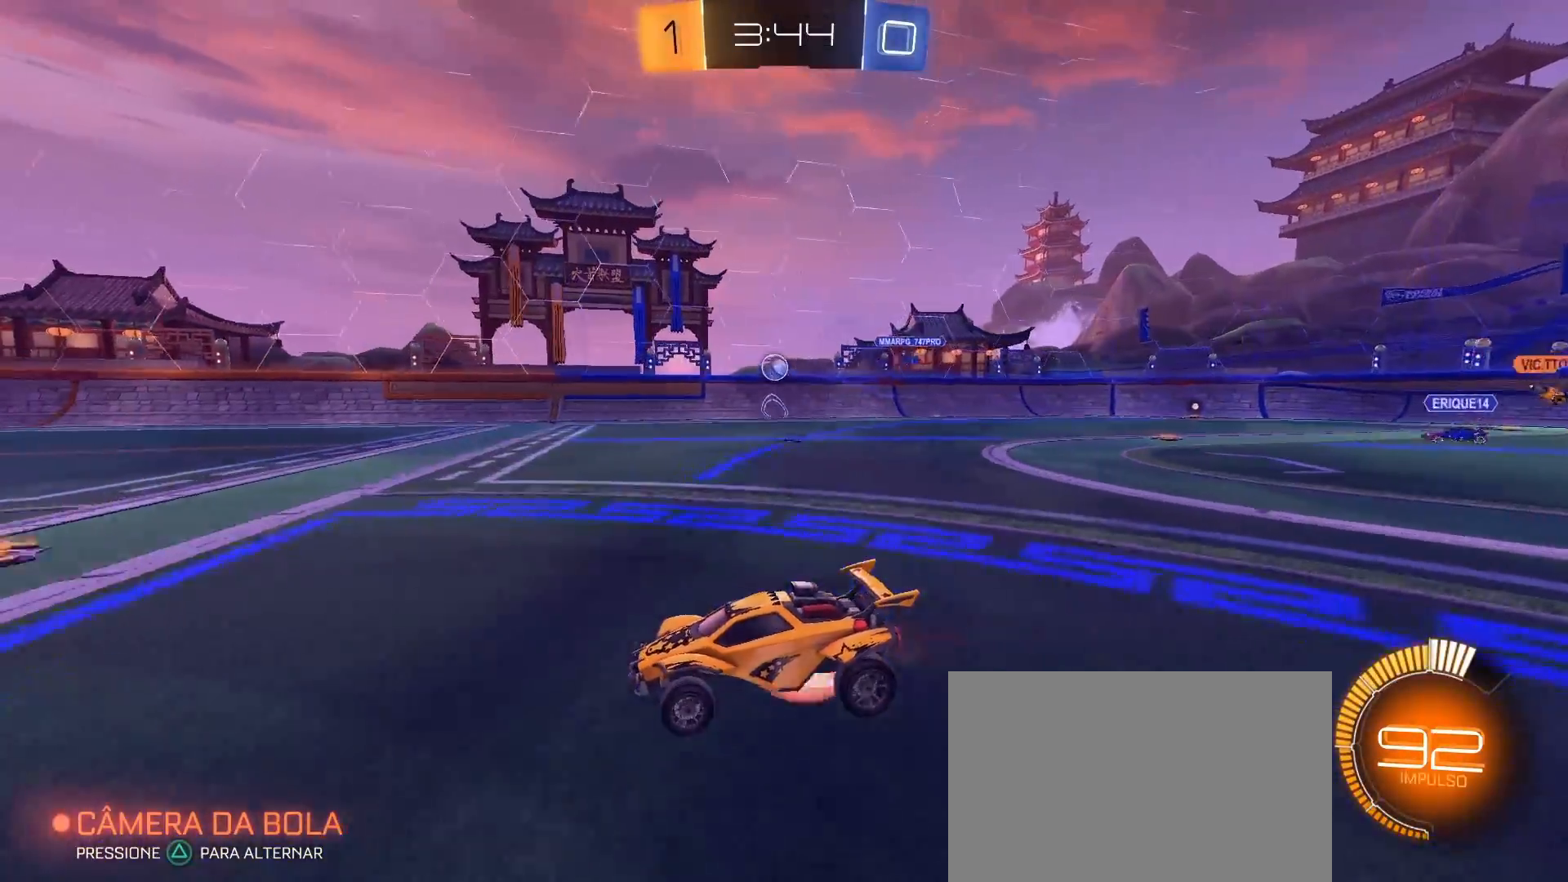
{"buttons": ["L1", "R2"], "left_stick": "up", "right_stick": "center", "events": [[17, "L1", "down"], [67, "CROSS", "up"], [117, "CROSS", "down"], [283, "CROSS", "up"], [417, "TRIANGLE", "down"], [500, "TRIANGLE", "up"]]}
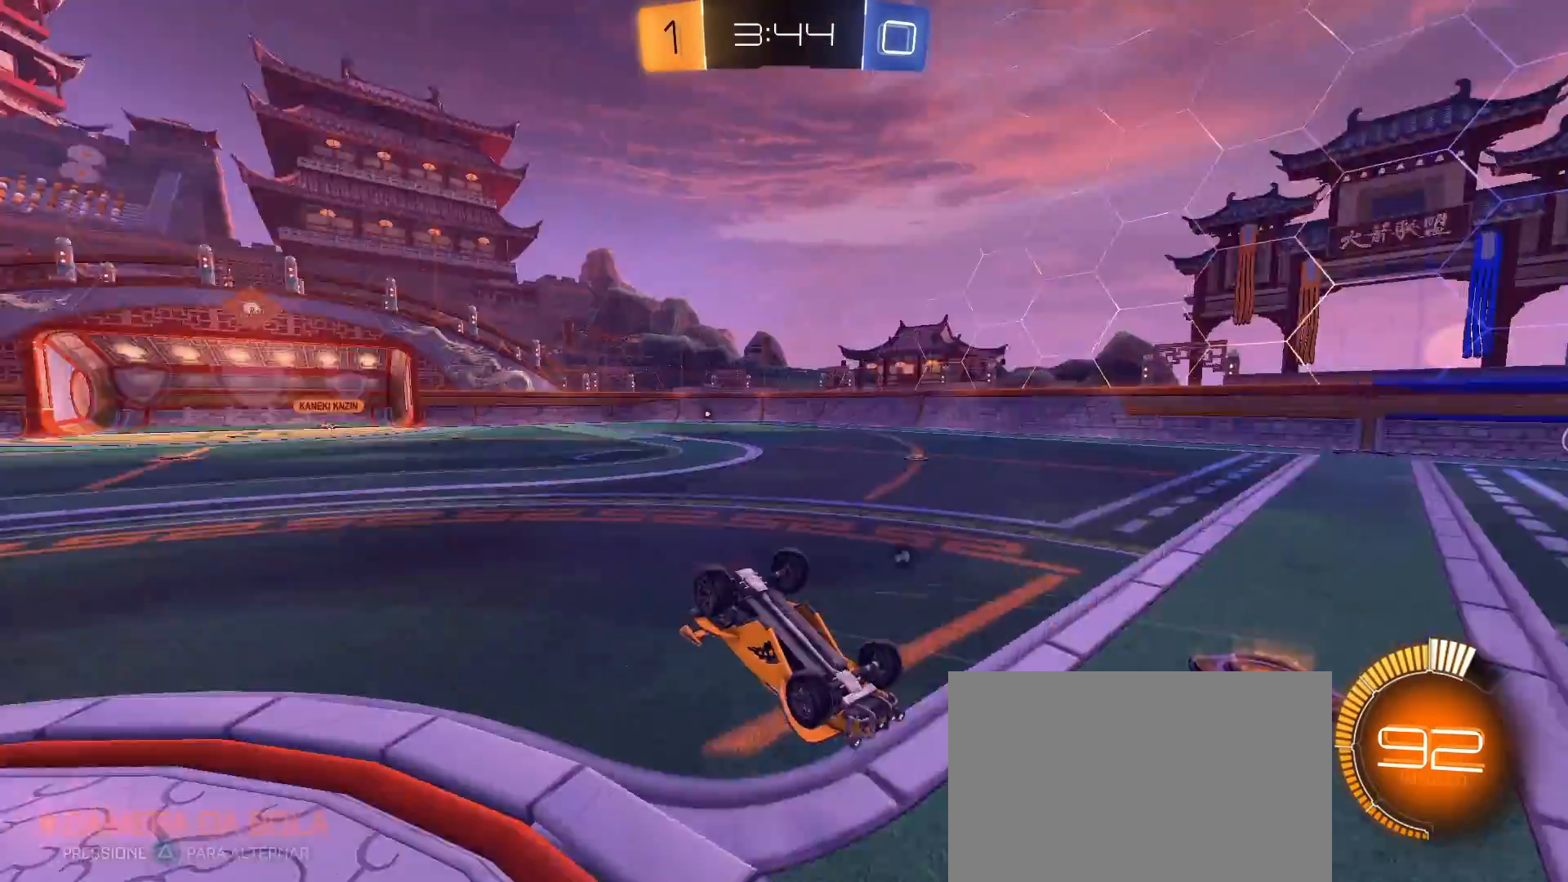
{"buttons": ["TRIANGLE", "R2"], "left_stick": "center", "right_stick": "center", "events": [[83, "left_stick", "center"], [100, "L1", "up"], [400, "TRIANGLE", "down"]]}
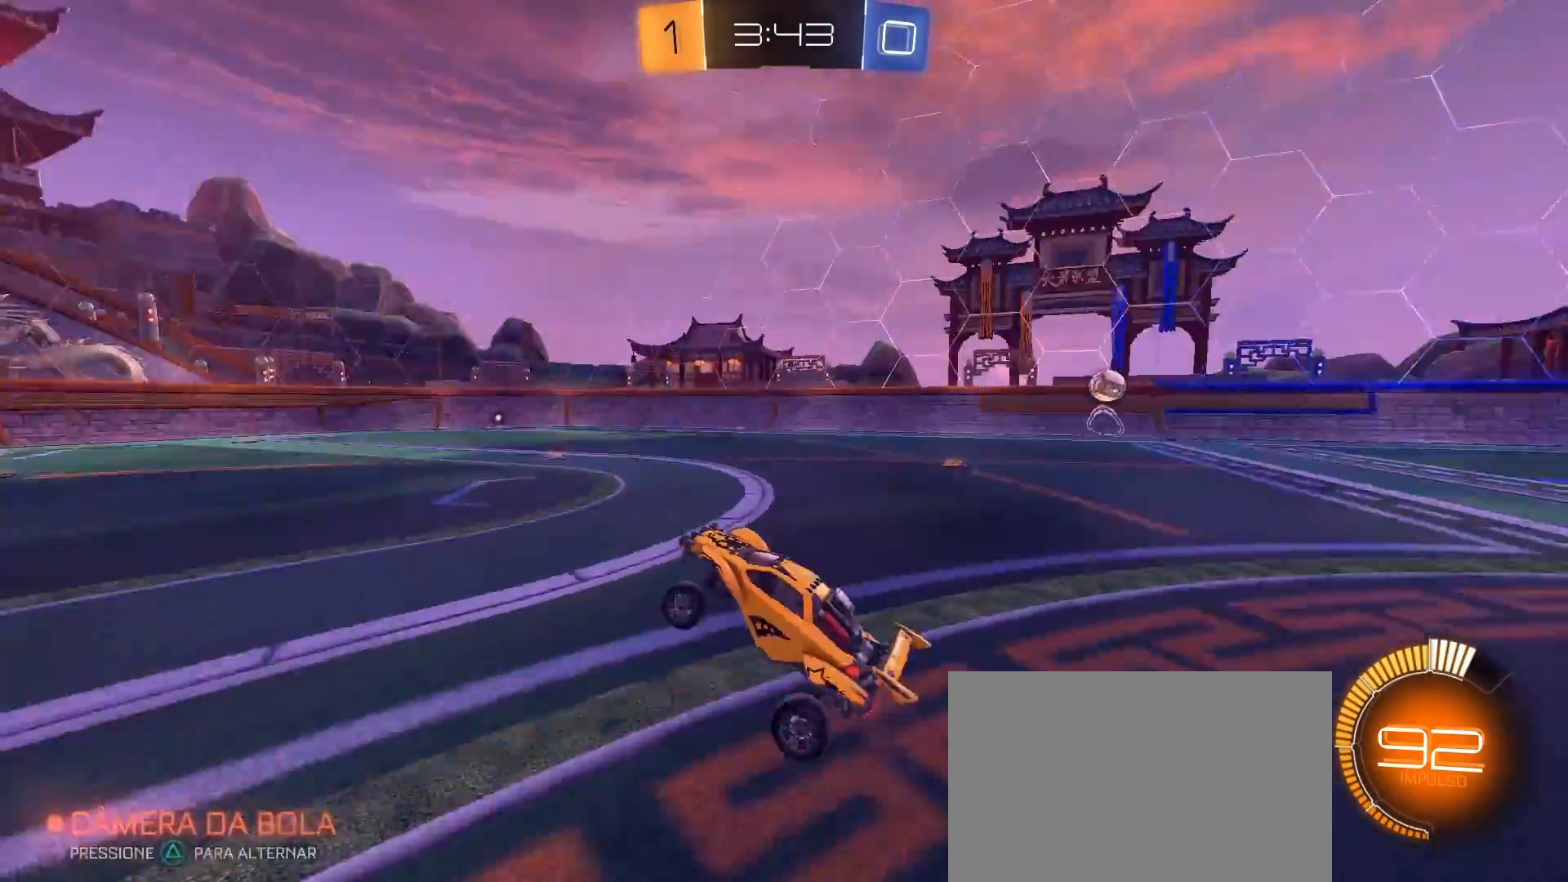
{"buttons": ["R2"], "left_stick": "right", "right_stick": "center", "events": [[33, "TRIANGLE", "up"], [217, "left_stick", "right"]]}
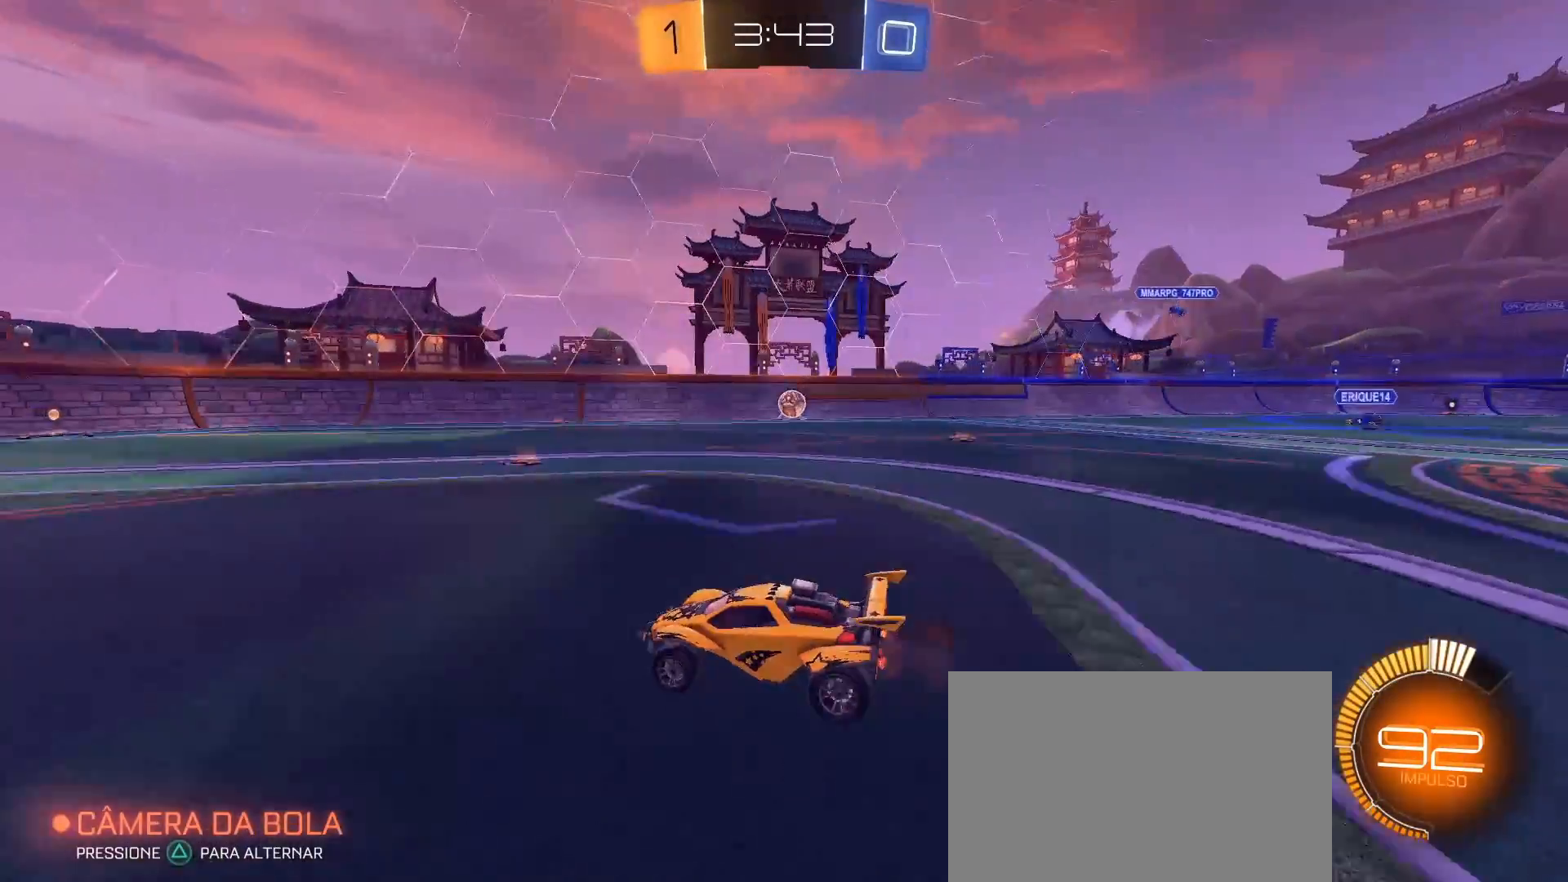
{"buttons": ["R2"], "left_stick": "center", "right_stick": "center", "events": [[83, "left_stick", "down-left"], [183, "left_stick", "left"], [300, "left_stick", "center"]]}